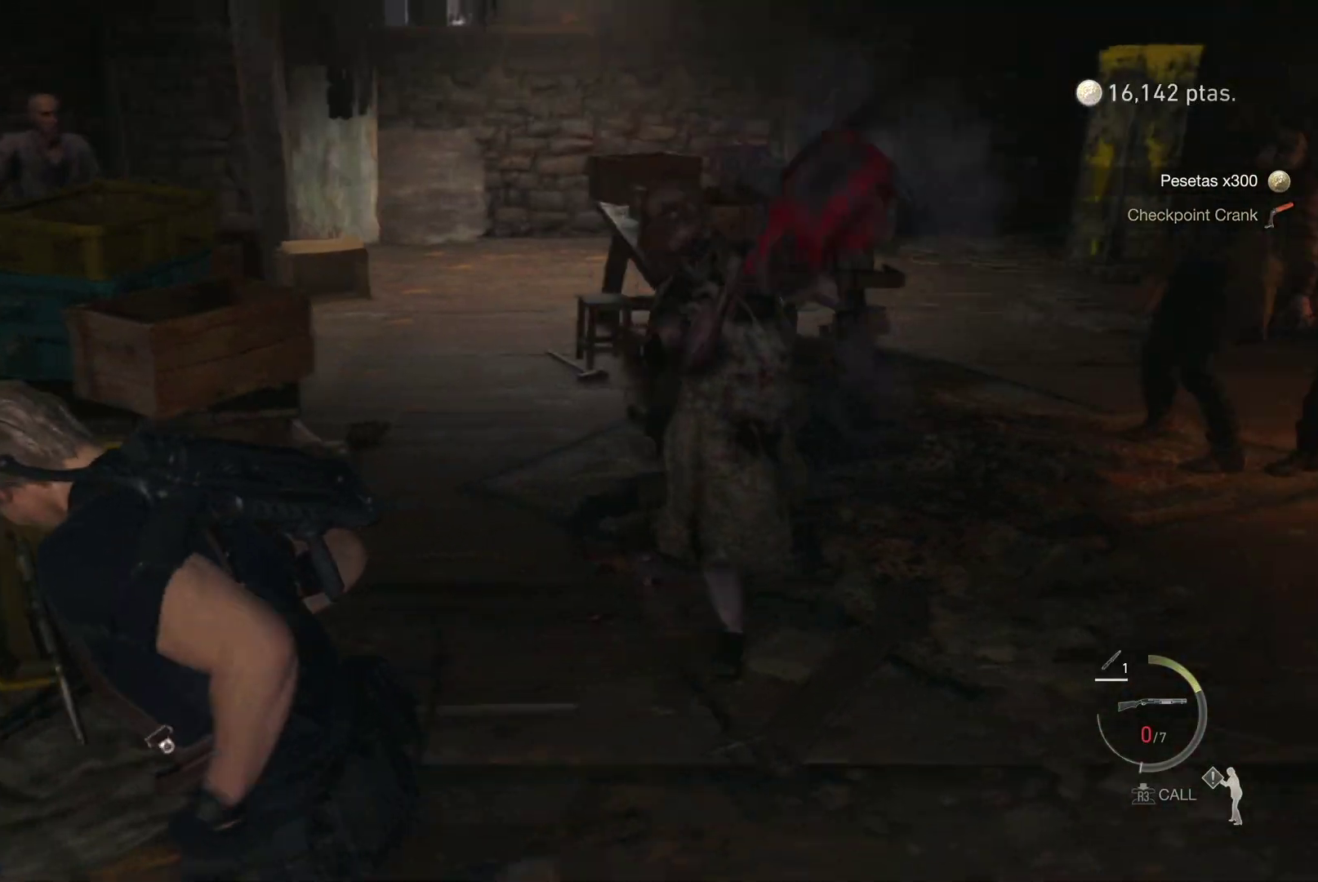
Gameplay with a controller (PlayStation layout); each line is a JSON object with the inputs held at the frame after it. "events" lists button and stick changes between this image and that frame as [ms after this image, input, new state], when the widget could be followed in between.
{"buttons": [], "left_stick": "down-left", "right_stick": "right", "events": [[133, "right_stick", "right"], [433, "R1", "up"]]}
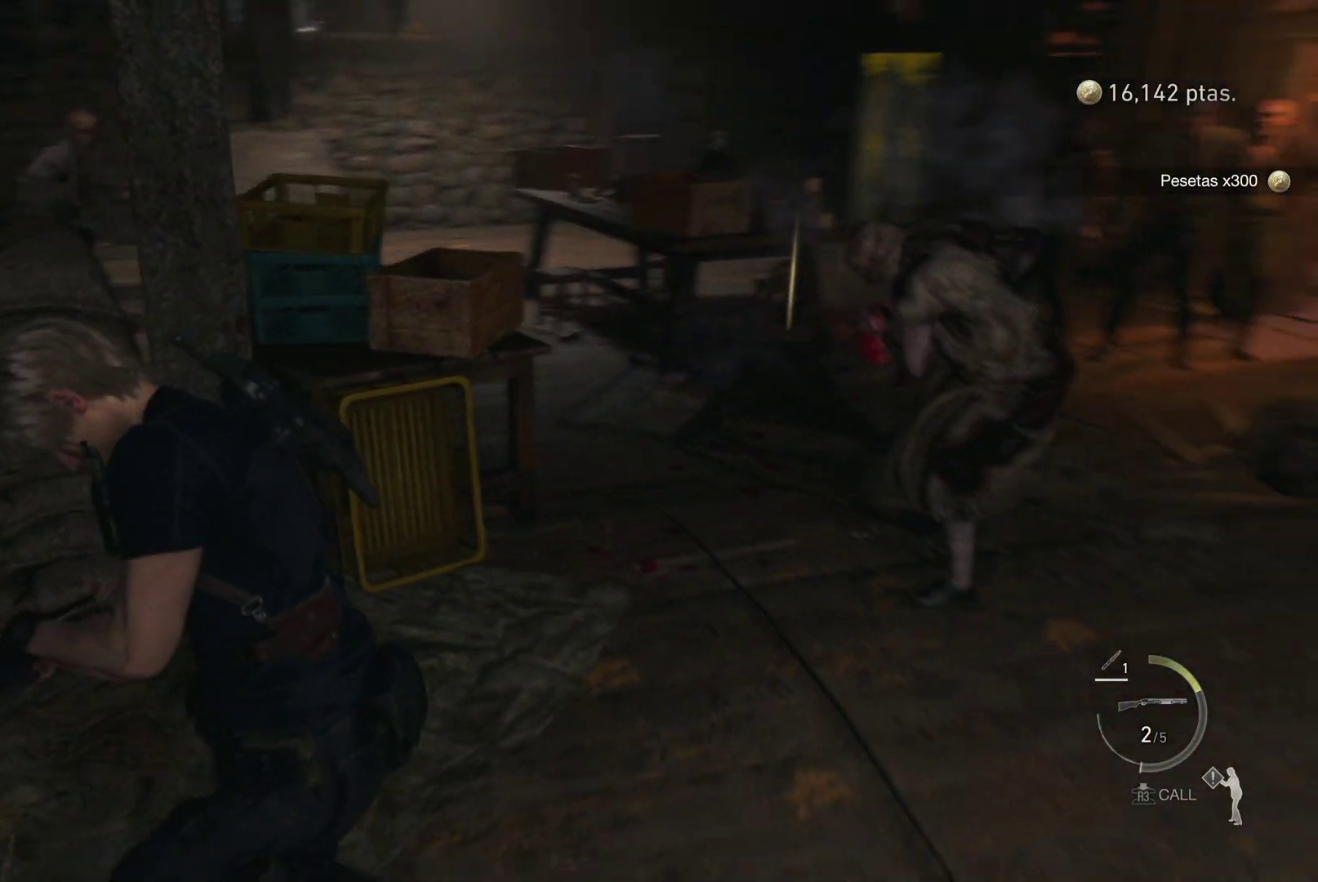
{"buttons": ["L2"], "left_stick": "down-left", "right_stick": "up-right", "events": [[100, "right_stick", "center"], [167, "L2", "down"], [333, "right_stick", "up-right"]]}
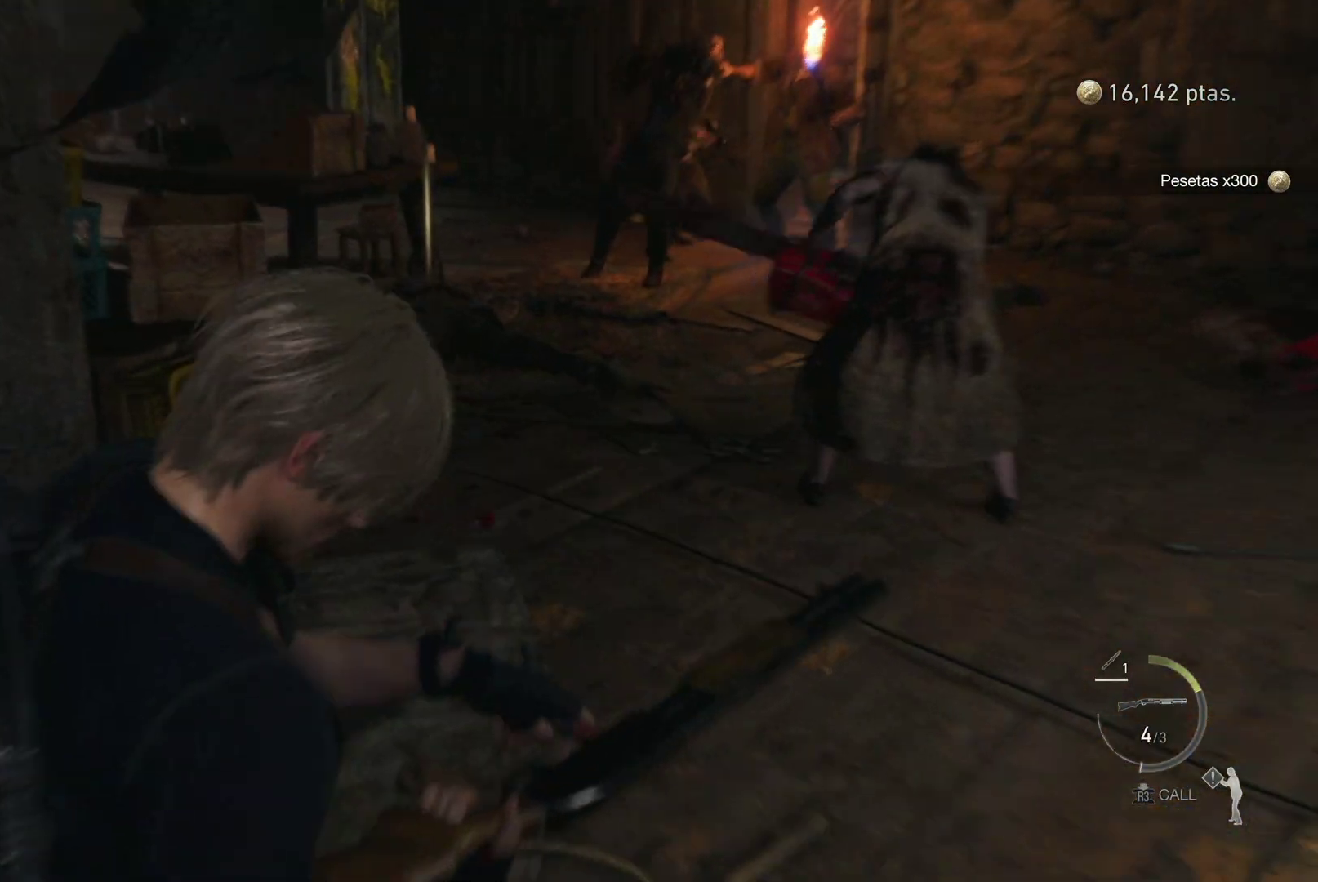
{"buttons": [], "left_stick": "down-left", "right_stick": "center", "events": [[150, "left_stick", "center"], [333, "right_stick", "center"], [367, "left_stick", "down-left"], [450, "L2", "up"]]}
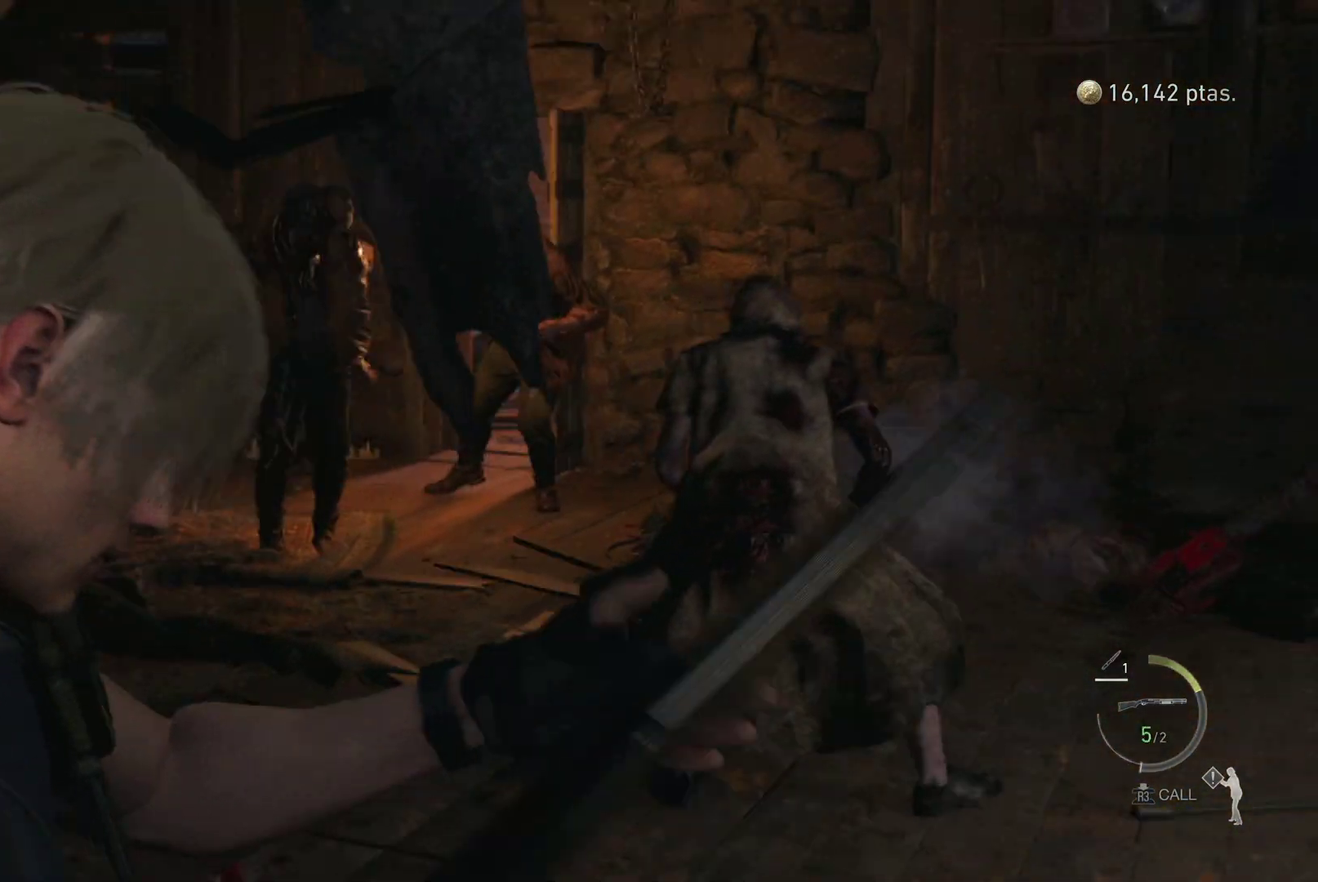
{"buttons": ["L2"], "left_stick": "right", "right_stick": "up-right", "events": [[283, "L2", "down"], [300, "left_stick", "center"], [350, "left_stick", "right"], [467, "right_stick", "up-right"]]}
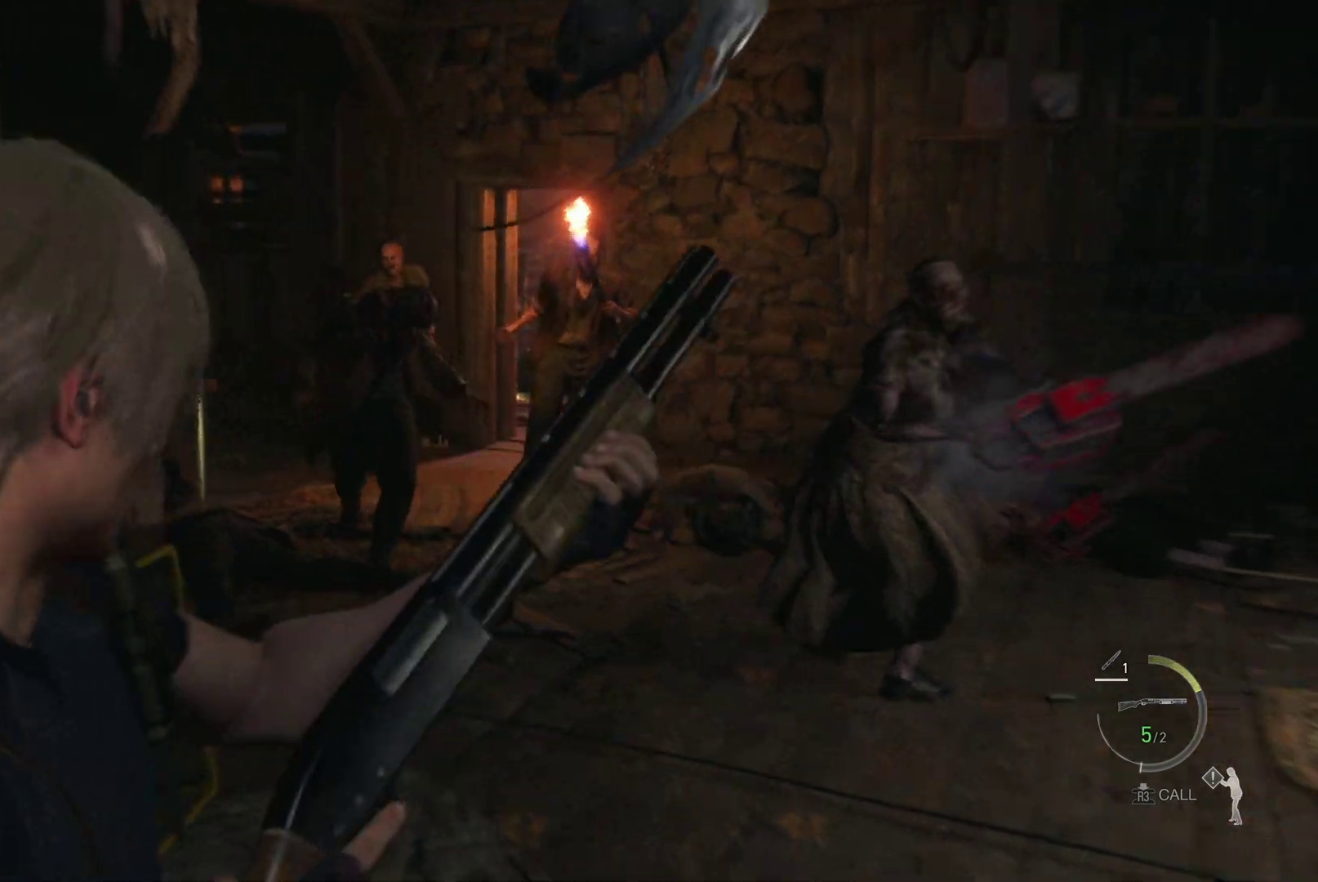
{"buttons": ["L2"], "left_stick": "right", "right_stick": "right", "events": [[150, "right_stick", "center"], [300, "right_stick", "right"]]}
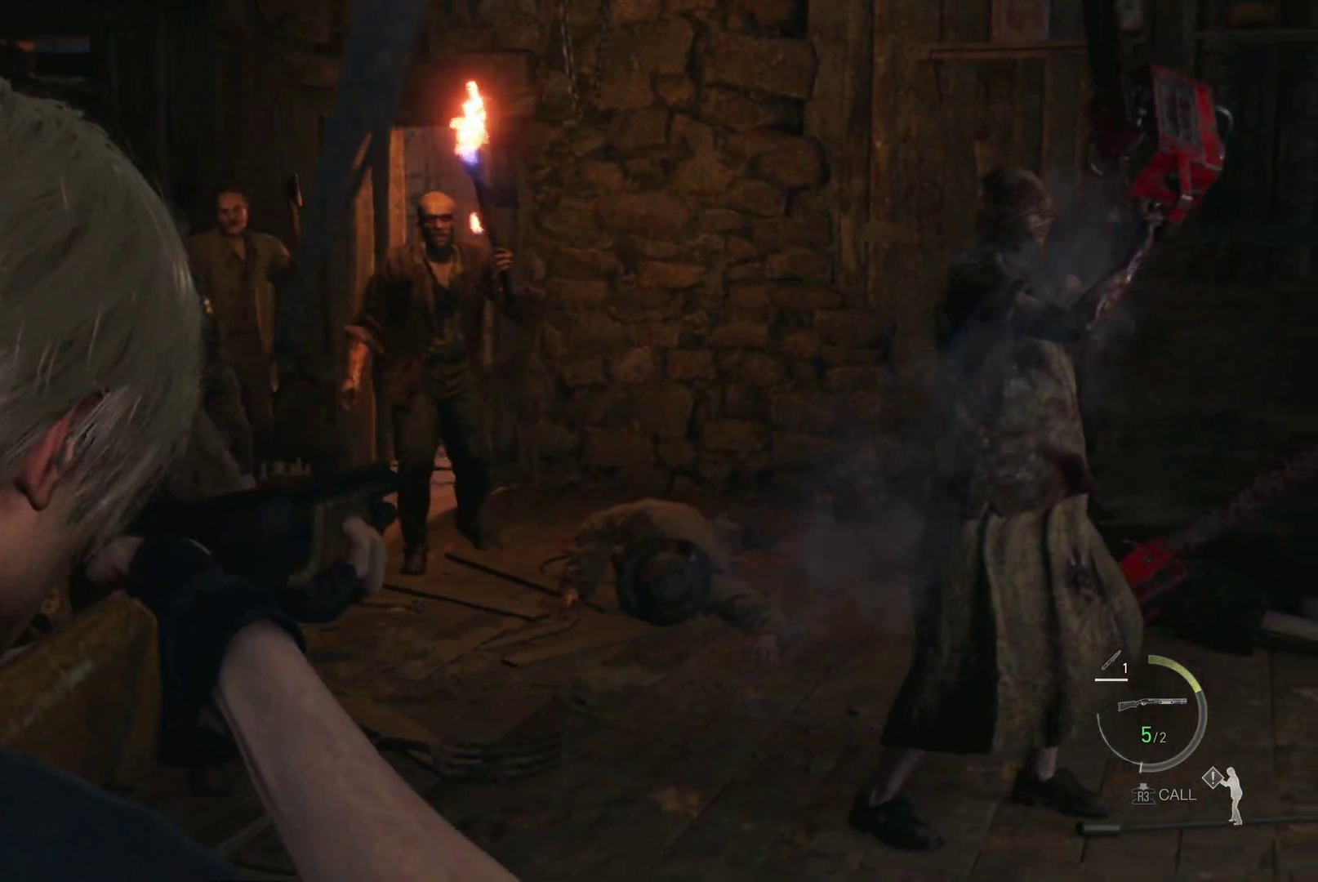
{"buttons": ["L2"], "left_stick": "up-right", "right_stick": "center", "events": [[250, "R2", "down"], [283, "left_stick", "up-right"], [367, "R2", "up"], [417, "right_stick", "center"]]}
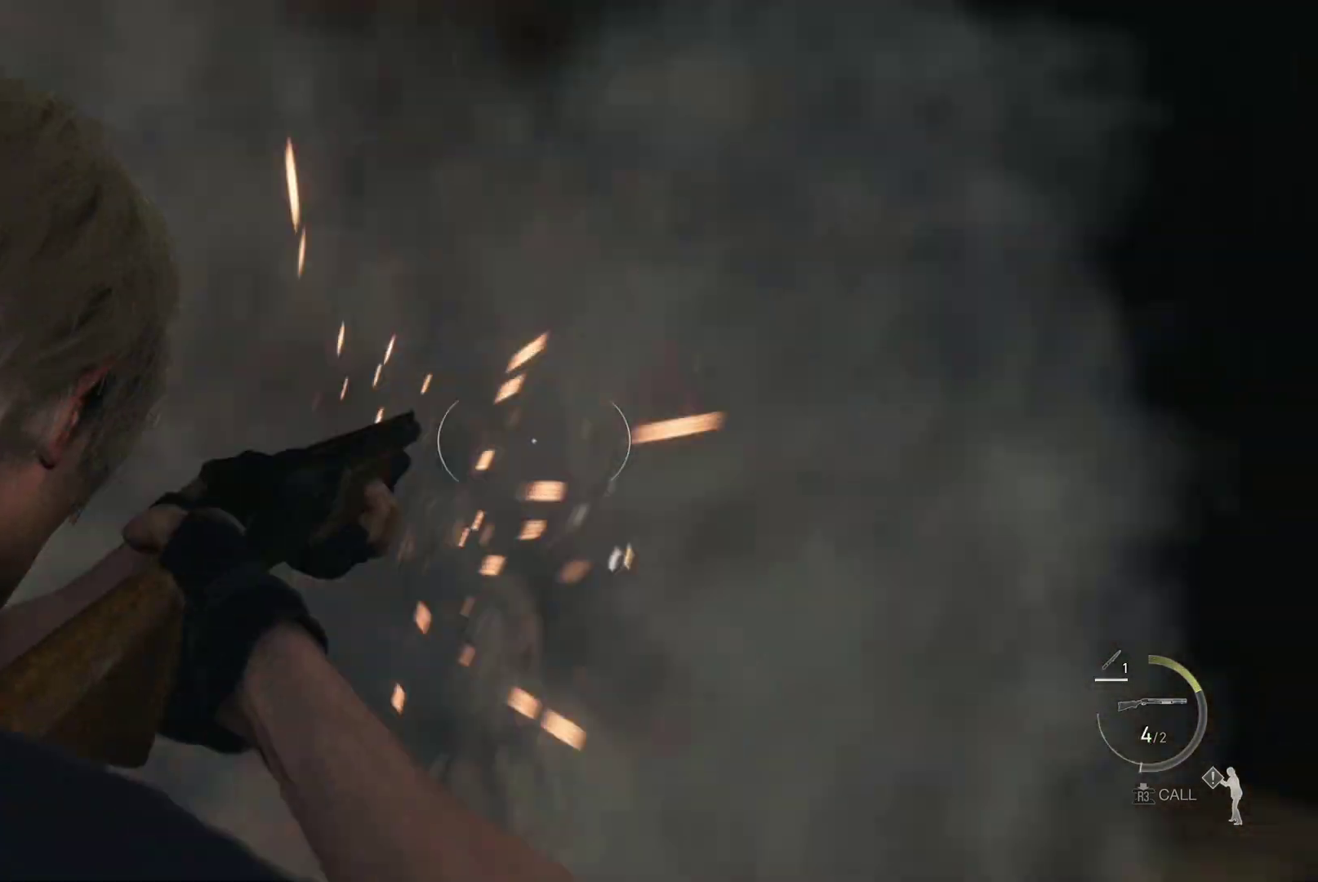
{"buttons": ["R1"], "left_stick": "up-right", "right_stick": "center", "events": [[33, "right_stick", "down-left"], [217, "L2", "up"], [267, "R1", "down"], [450, "right_stick", "center"]]}
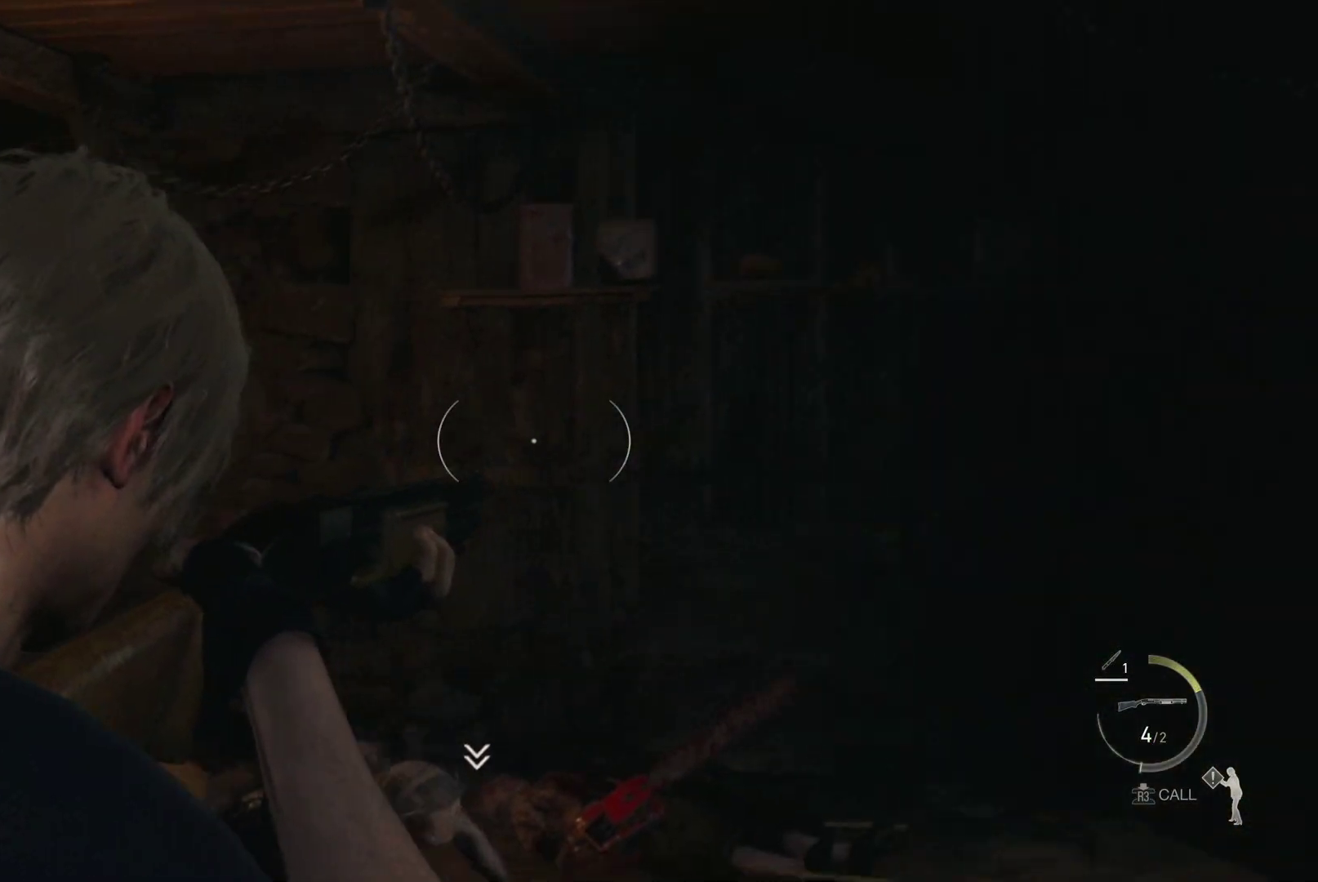
{"buttons": ["R1"], "left_stick": "up", "right_stick": "down-left", "events": [[300, "right_stick", "down-left"], [500, "left_stick", "up"]]}
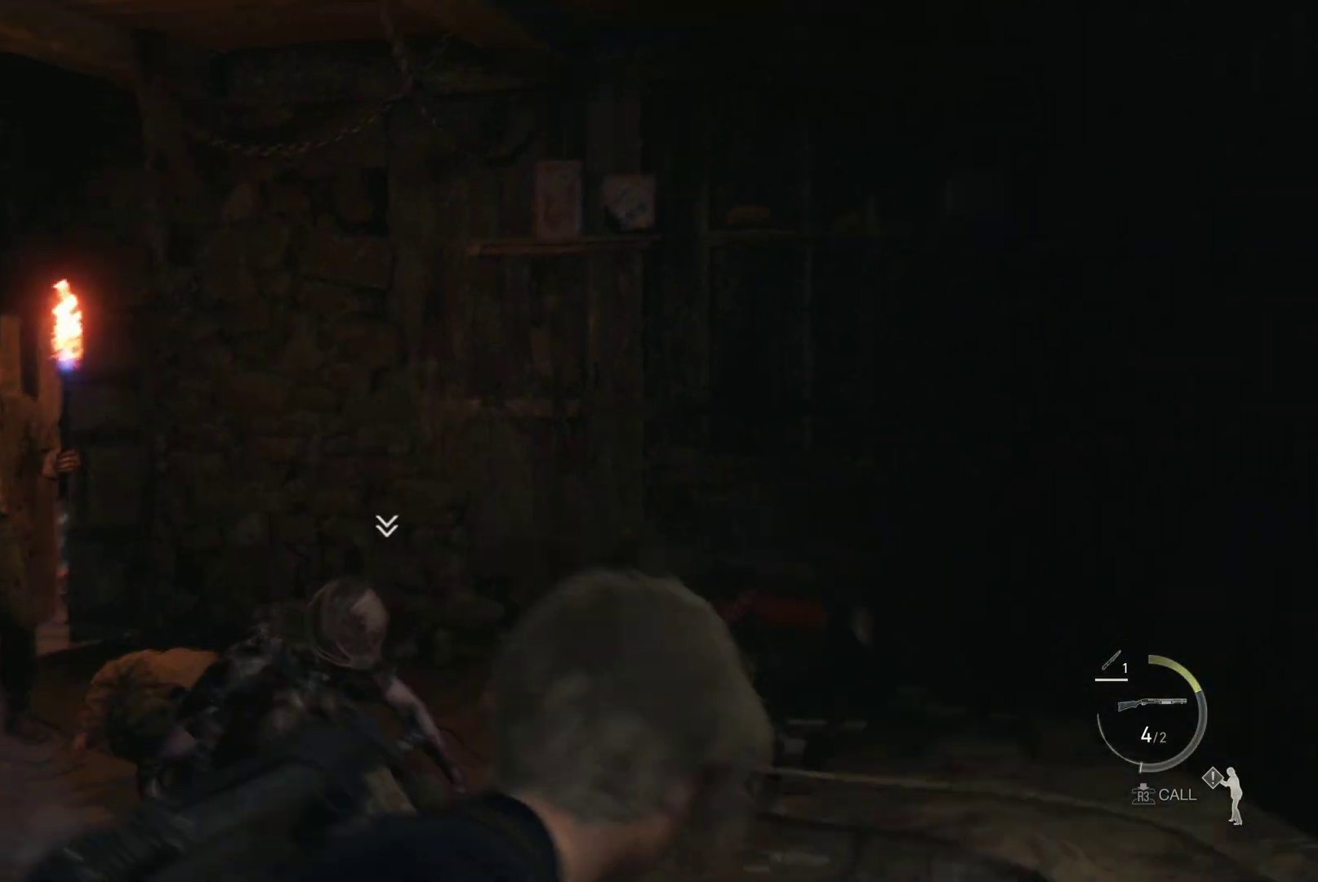
{"buttons": ["CROSS", "R1"], "left_stick": "up-left", "right_stick": "center", "events": [[33, "right_stick", "center"], [133, "CROSS", "down"], [217, "CROSS", "up"], [317, "CROSS", "down"], [350, "left_stick", "up-left"], [383, "CROSS", "up"], [483, "CROSS", "down"]]}
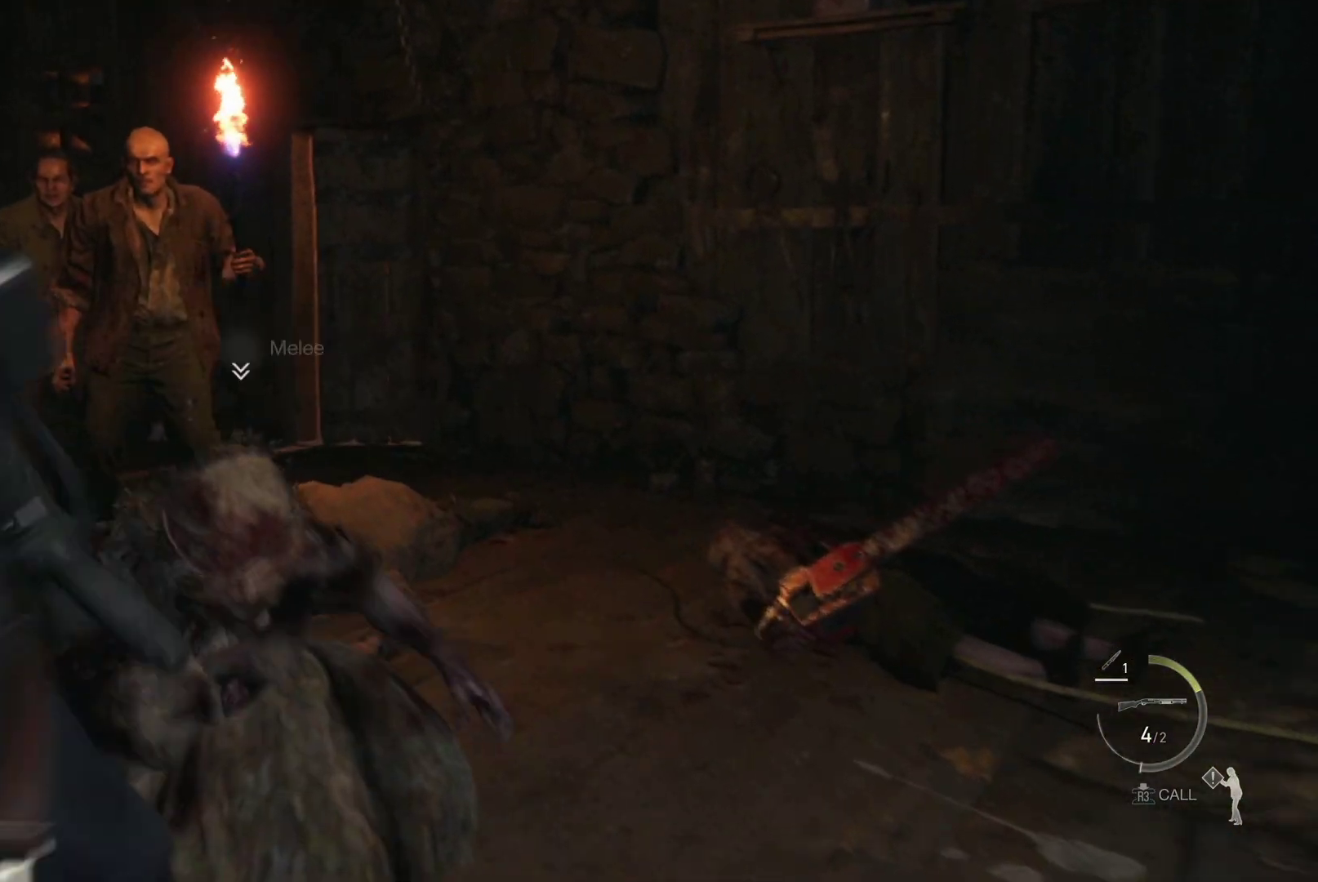
{"buttons": [], "left_stick": "right", "right_stick": "center", "events": [[67, "R1", "up"], [83, "CROSS", "up"], [150, "right_stick", "up-left"], [200, "left_stick", "center"], [217, "right_stick", "left"], [333, "left_stick", "right"], [433, "right_stick", "center"]]}
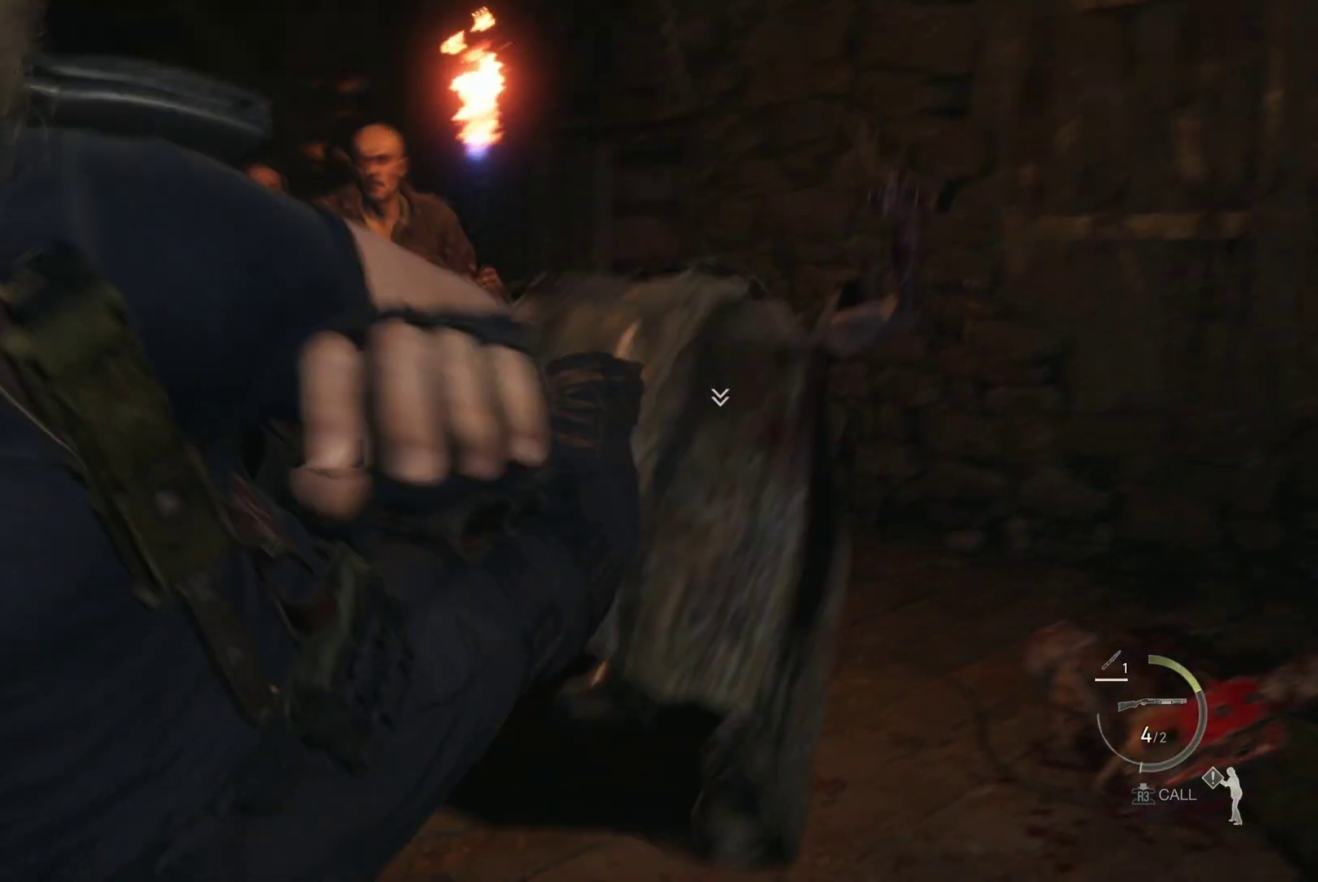
{"buttons": ["R1"], "left_stick": "right", "right_stick": "center", "events": [[50, "R1", "down"]]}
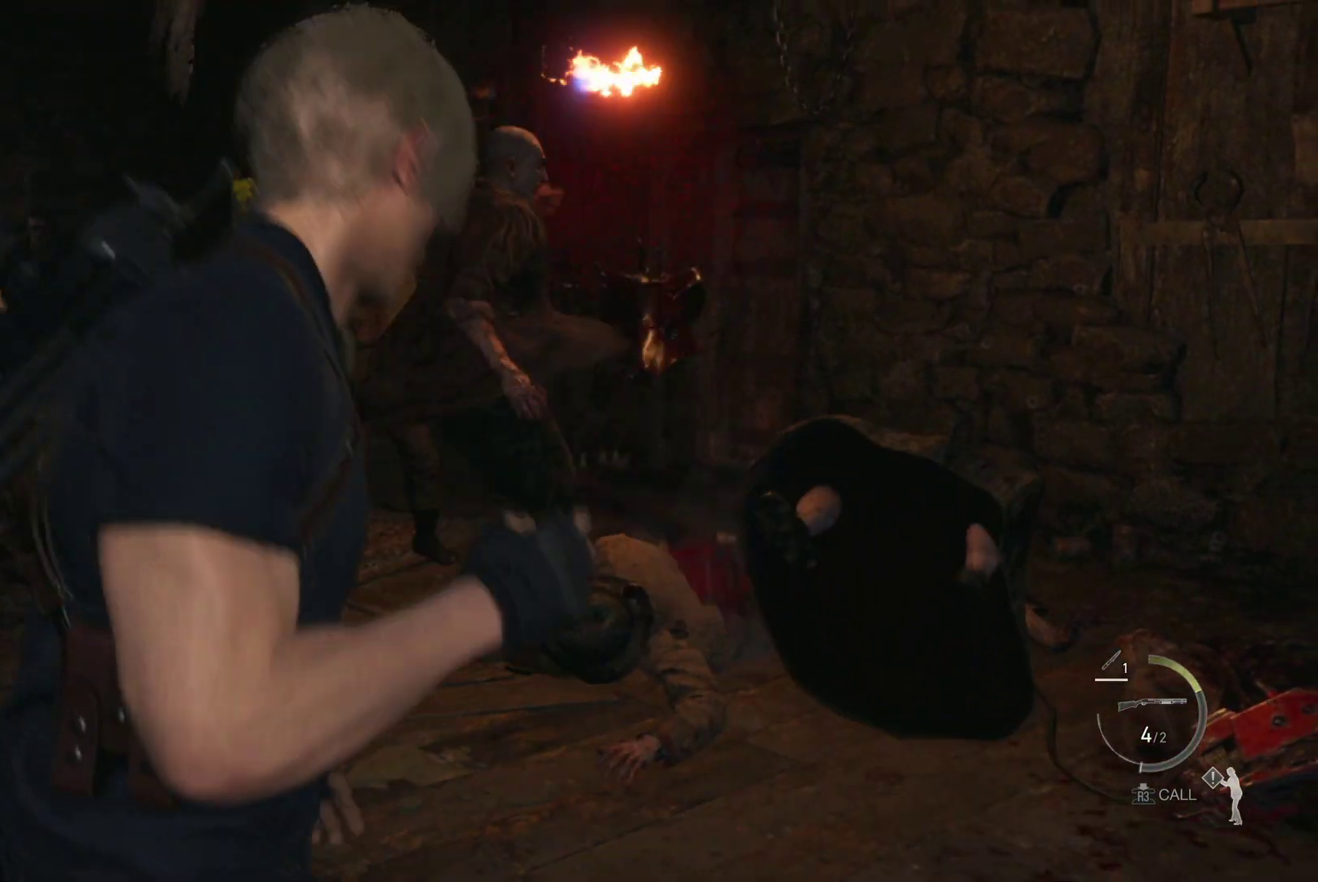
{"buttons": ["R1"], "left_stick": "up", "right_stick": "down-left", "events": [[300, "left_stick", "up-right"], [400, "left_stick", "up"], [400, "right_stick", "down-left"]]}
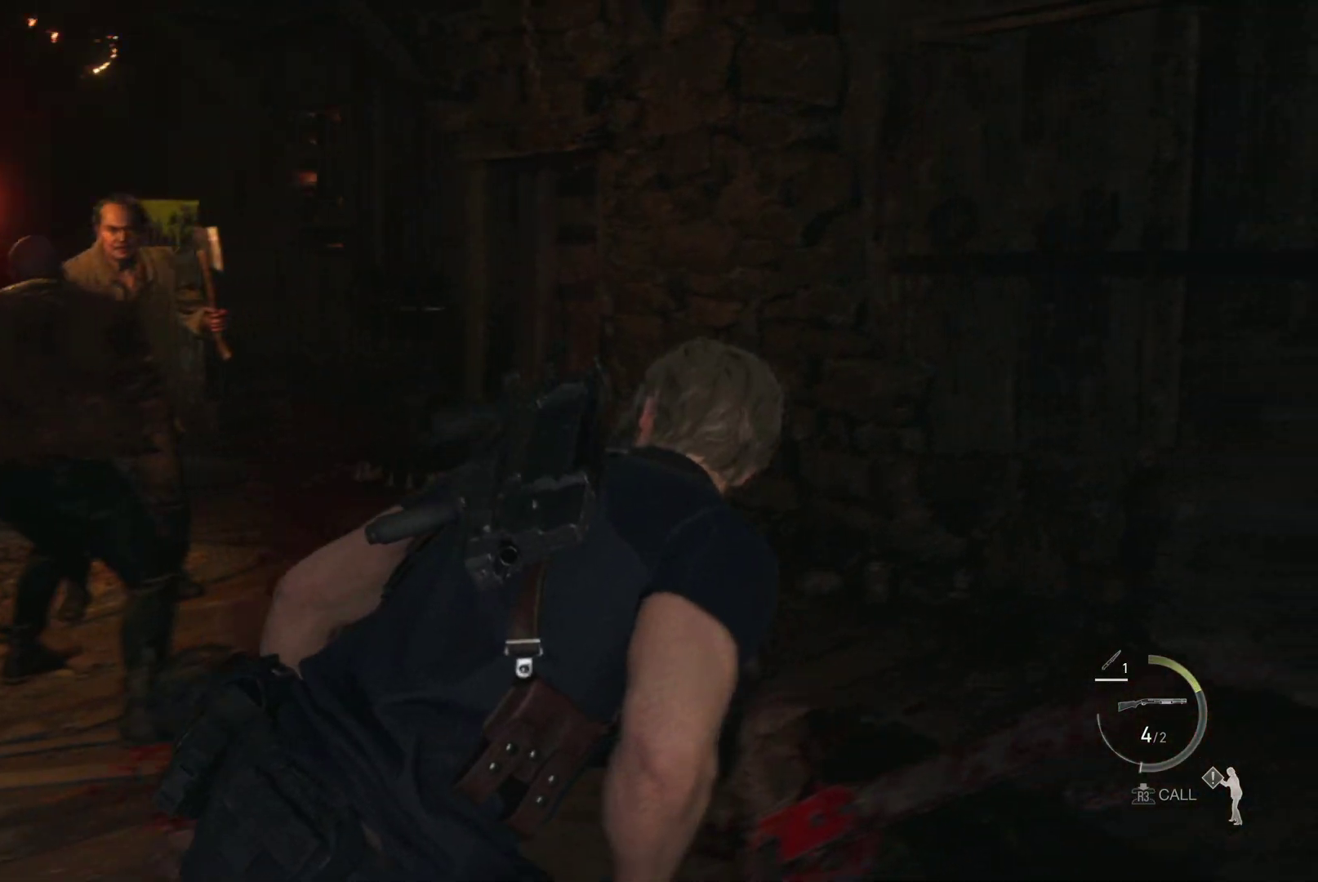
{"buttons": ["R1"], "left_stick": "up", "right_stick": "center", "events": [[100, "right_stick", "center"]]}
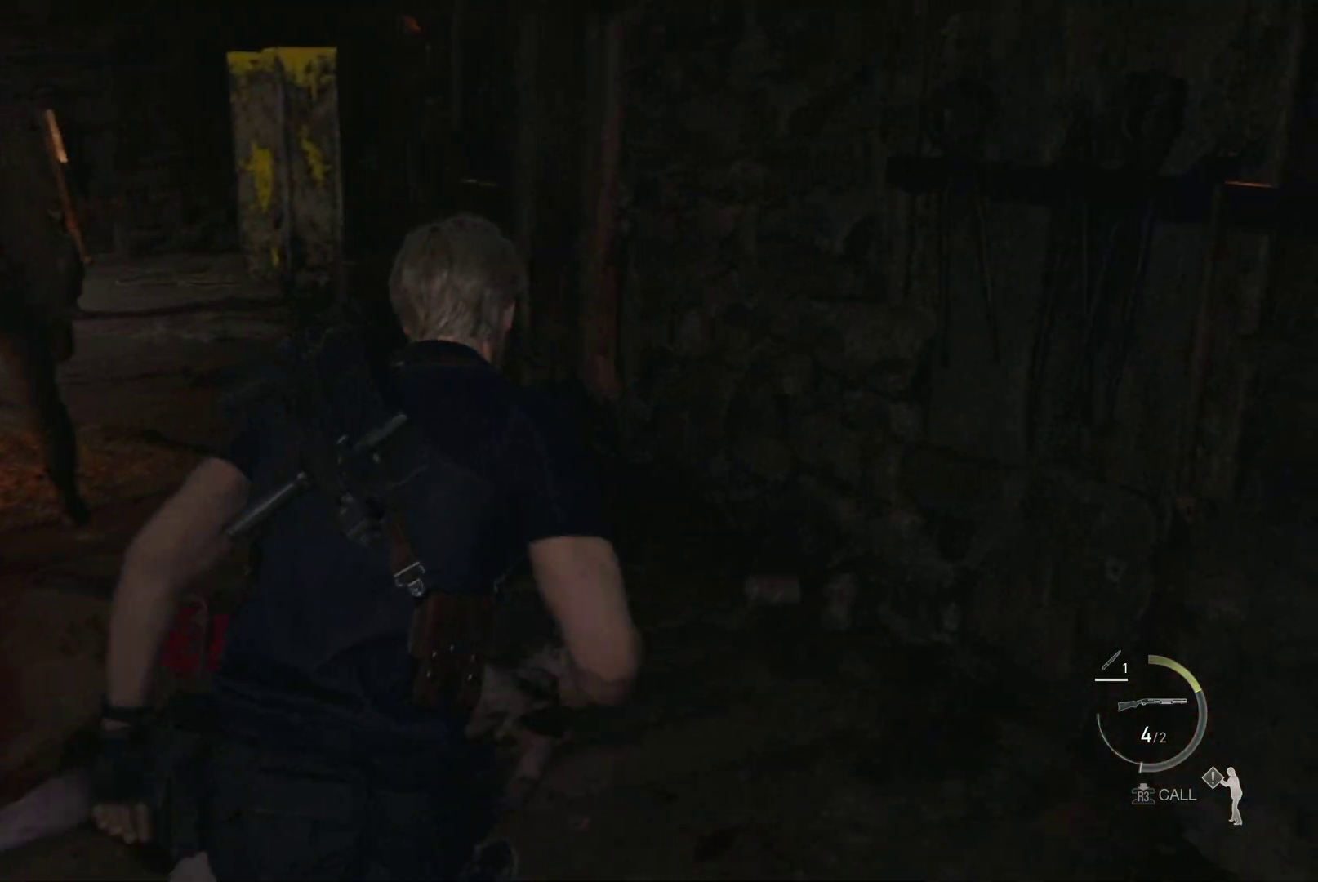
{"buttons": ["R1"], "left_stick": "up", "right_stick": "center", "events": [[133, "CROSS", "down"], [233, "CROSS", "up"], [333, "CROSS", "down"], [383, "CROSS", "up"]]}
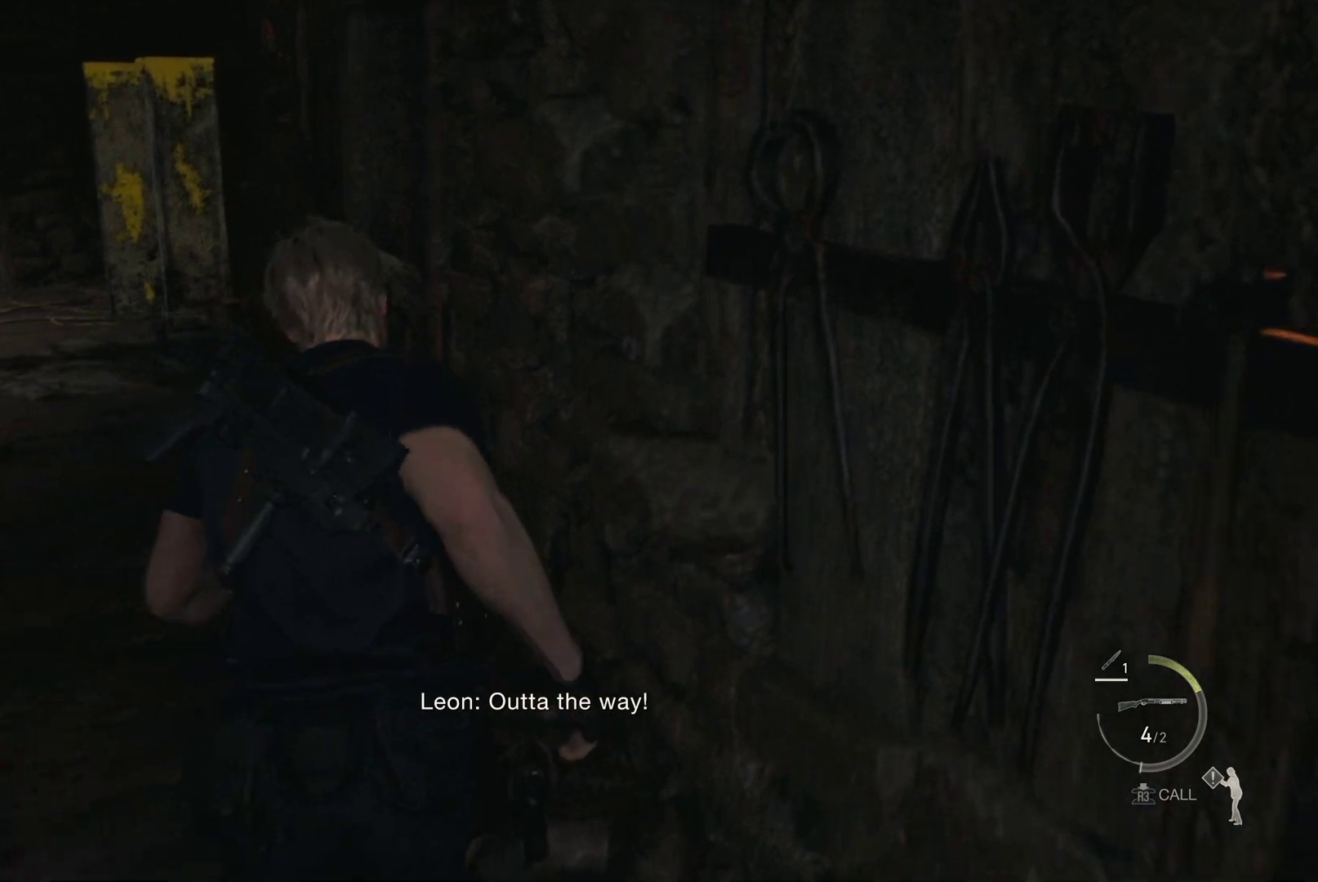
{"buttons": ["R1"], "left_stick": "up", "right_stick": "right", "events": [[17, "CROSS", "down"], [100, "CROSS", "up"], [417, "right_stick", "right"]]}
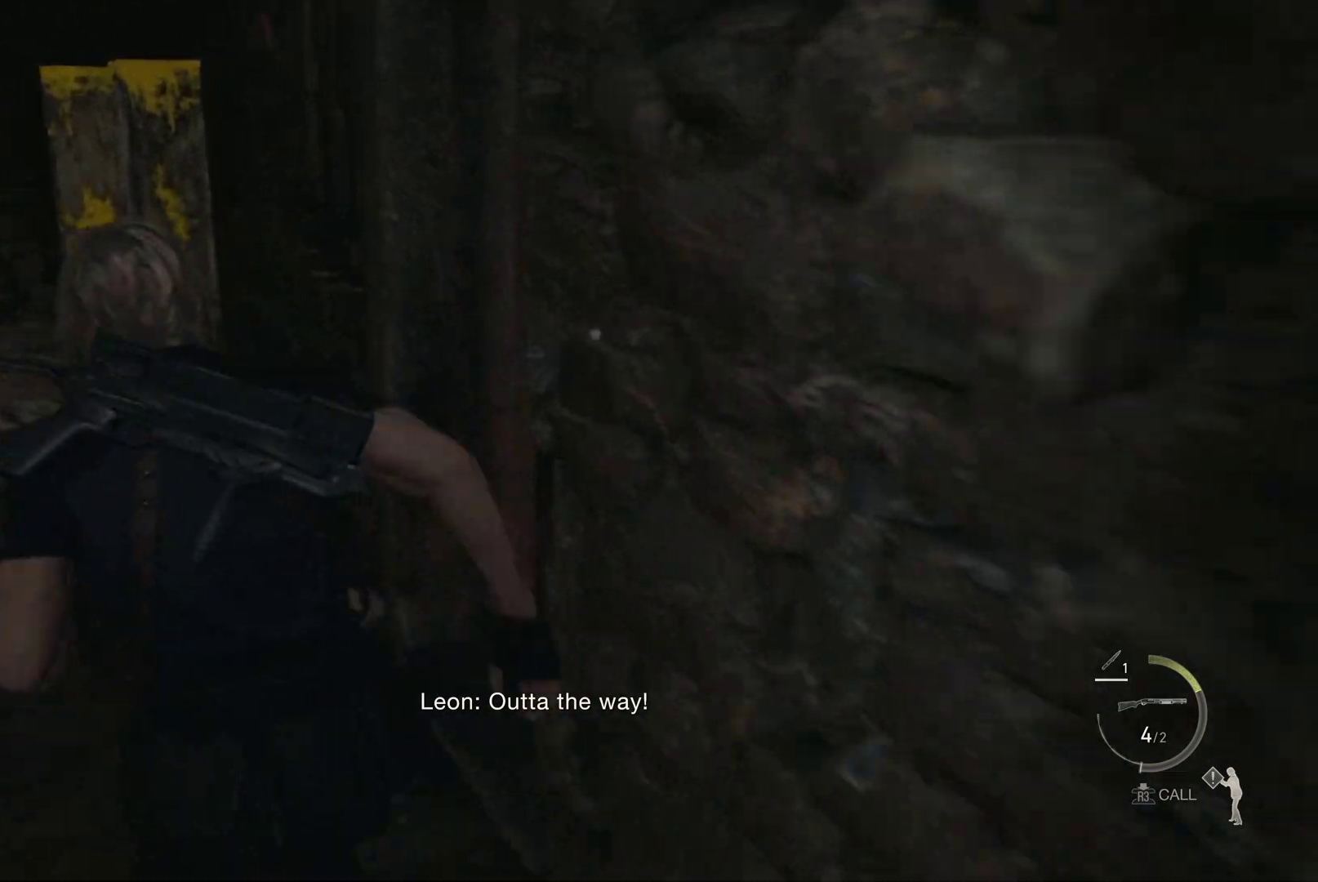
{"buttons": ["R1"], "left_stick": "up-right", "right_stick": "right", "events": [[233, "left_stick", "up-right"]]}
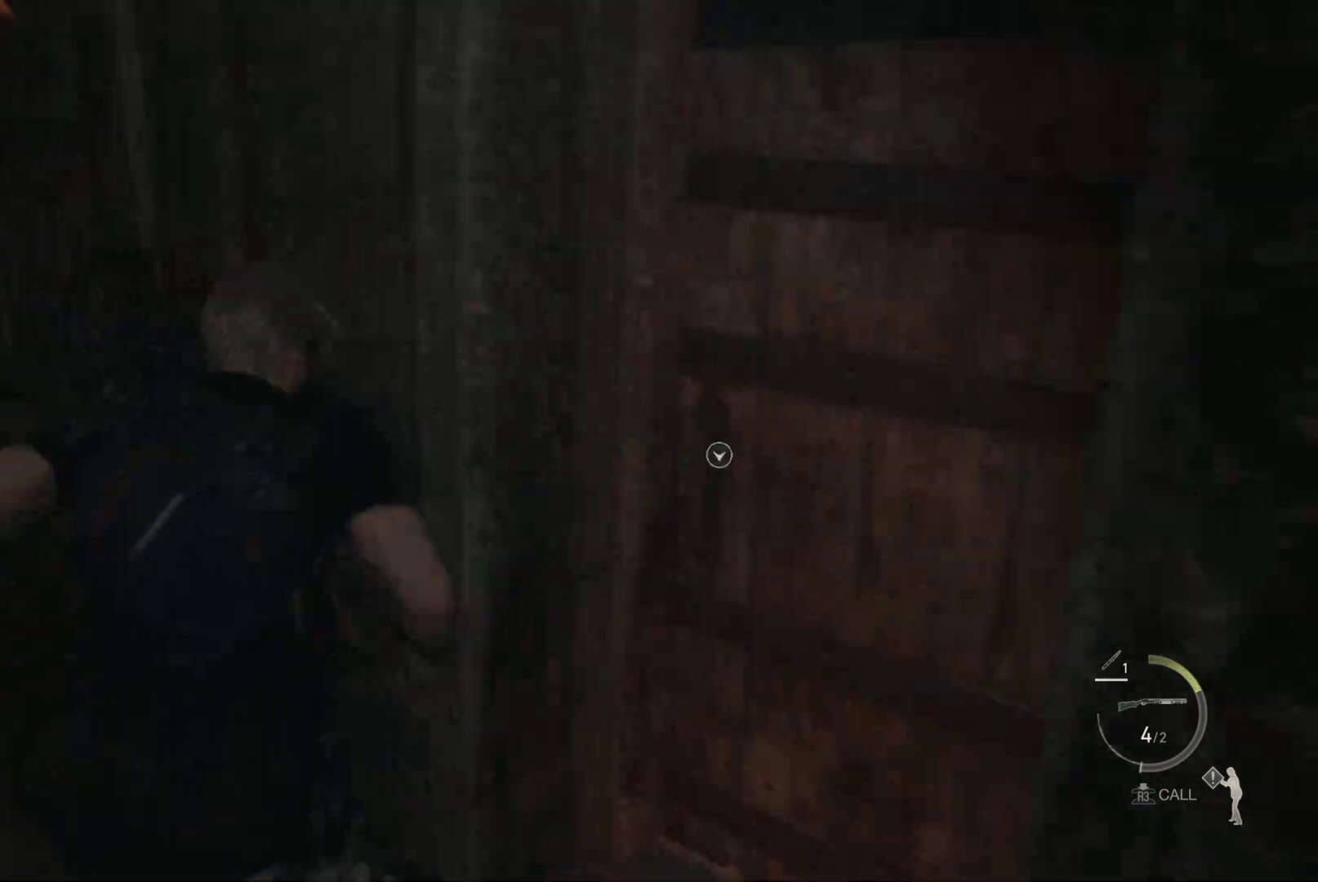
{"buttons": ["R1"], "left_stick": "up-right", "right_stick": "center", "events": [[17, "left_stick", "right"], [267, "right_stick", "center"], [383, "left_stick", "up-right"]]}
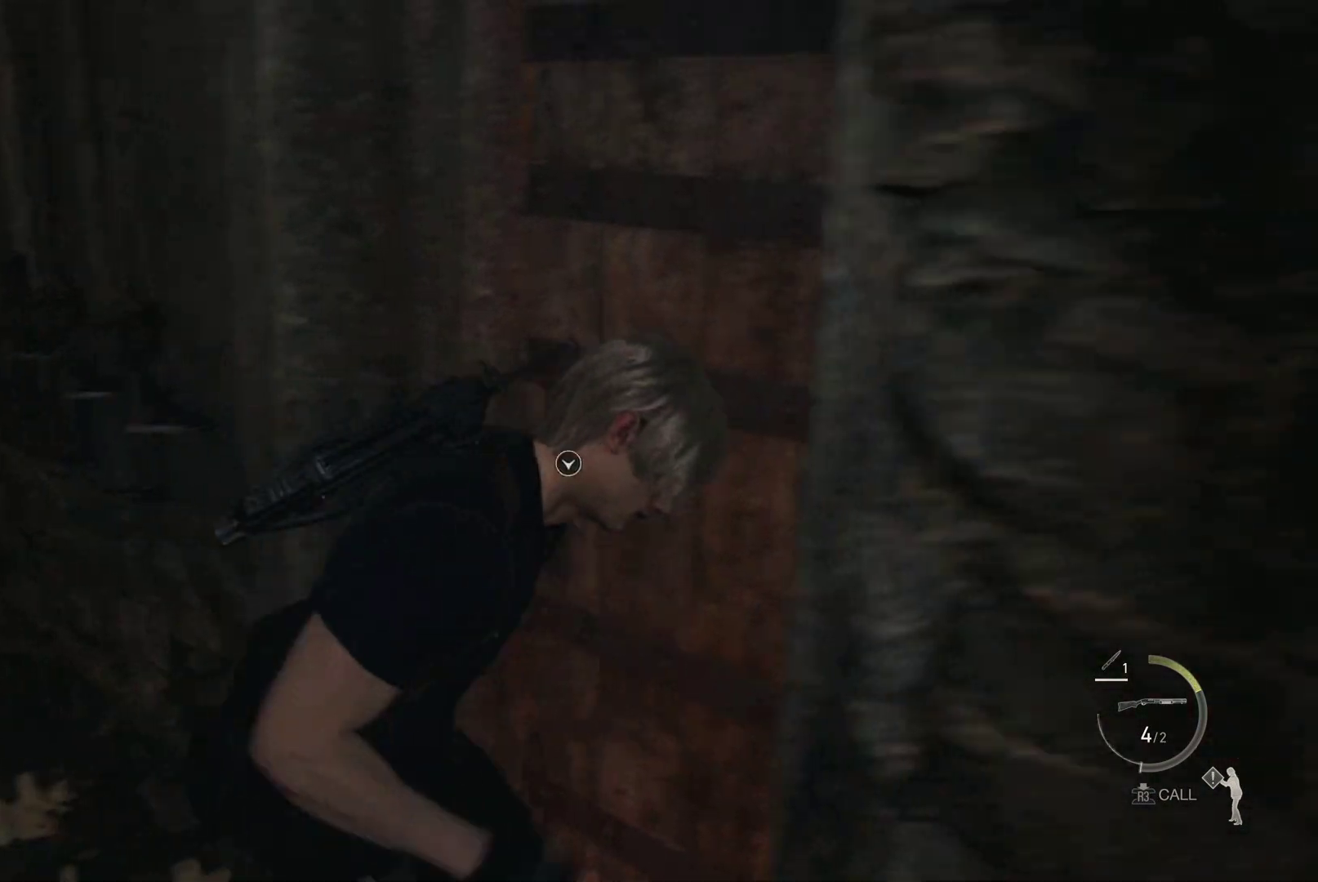
{"buttons": ["R1"], "left_stick": "up", "right_stick": "center", "events": [[17, "left_stick", "up"], [283, "right_stick", "left"], [467, "right_stick", "center"]]}
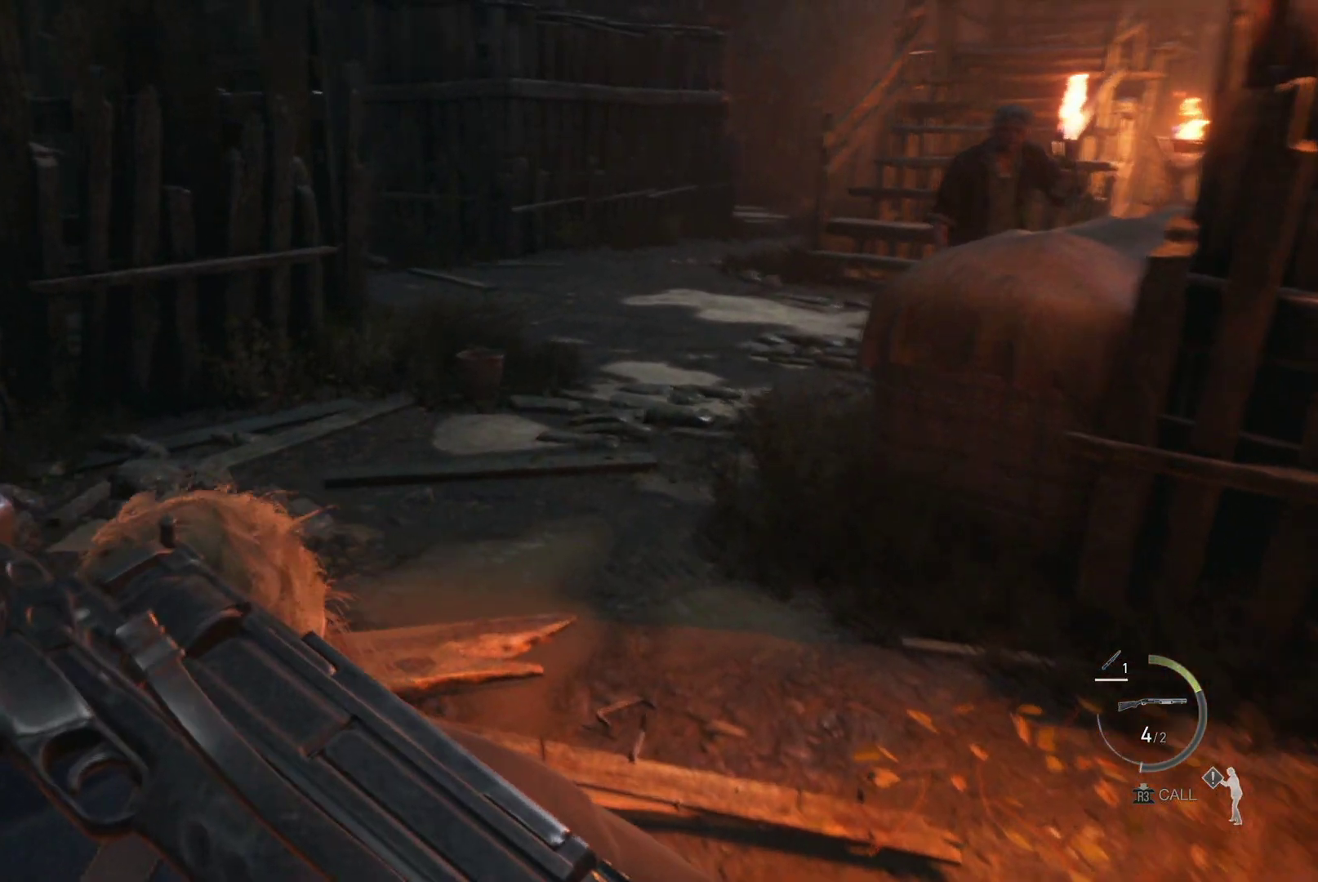
{"buttons": ["R1"], "left_stick": "up", "right_stick": "right", "events": [[100, "right_stick", "right"], [283, "right_stick", "center"], [433, "right_stick", "right"]]}
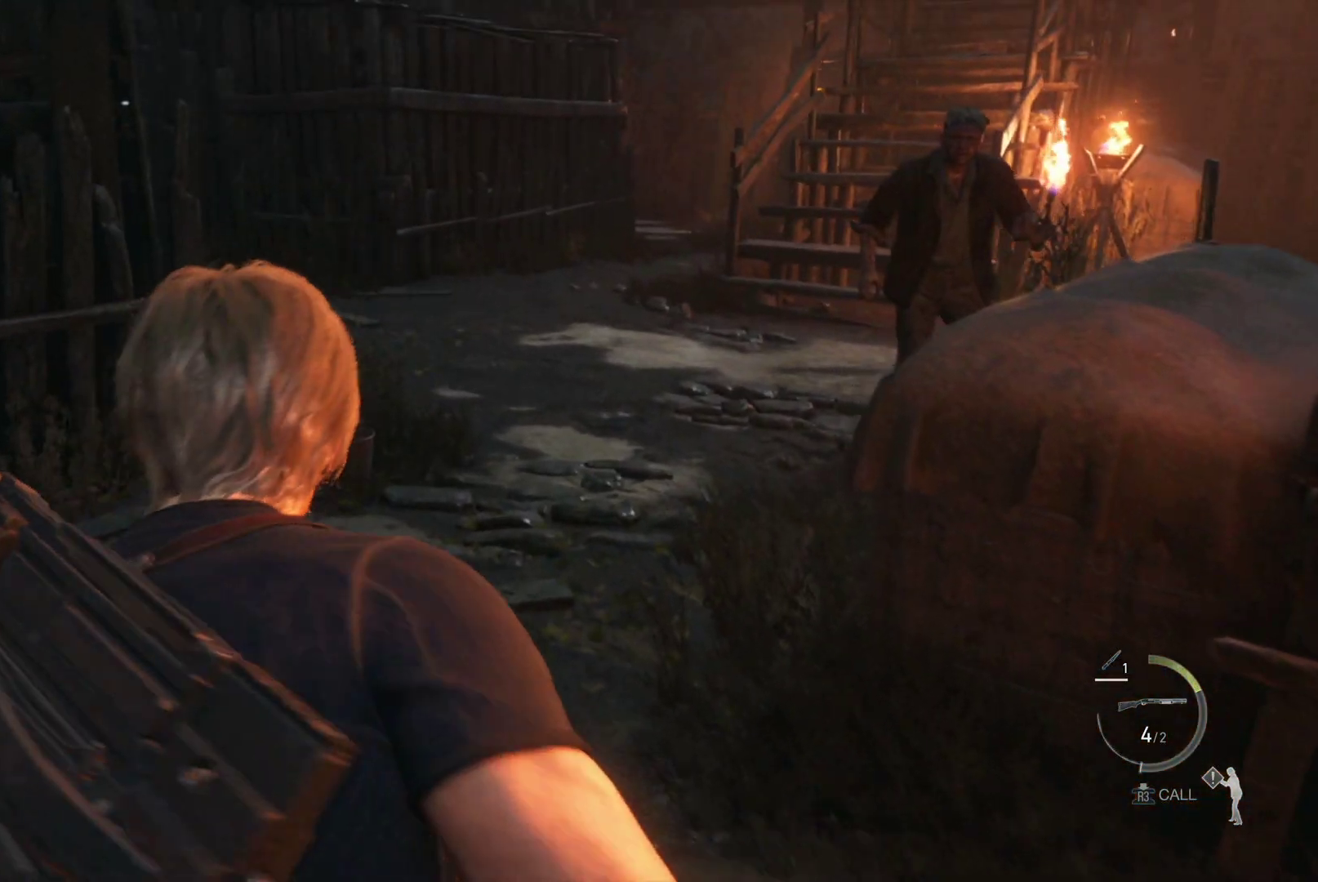
{"buttons": ["R1"], "left_stick": "up", "right_stick": "right", "events": [[133, "right_stick", "center"], [367, "right_stick", "right"]]}
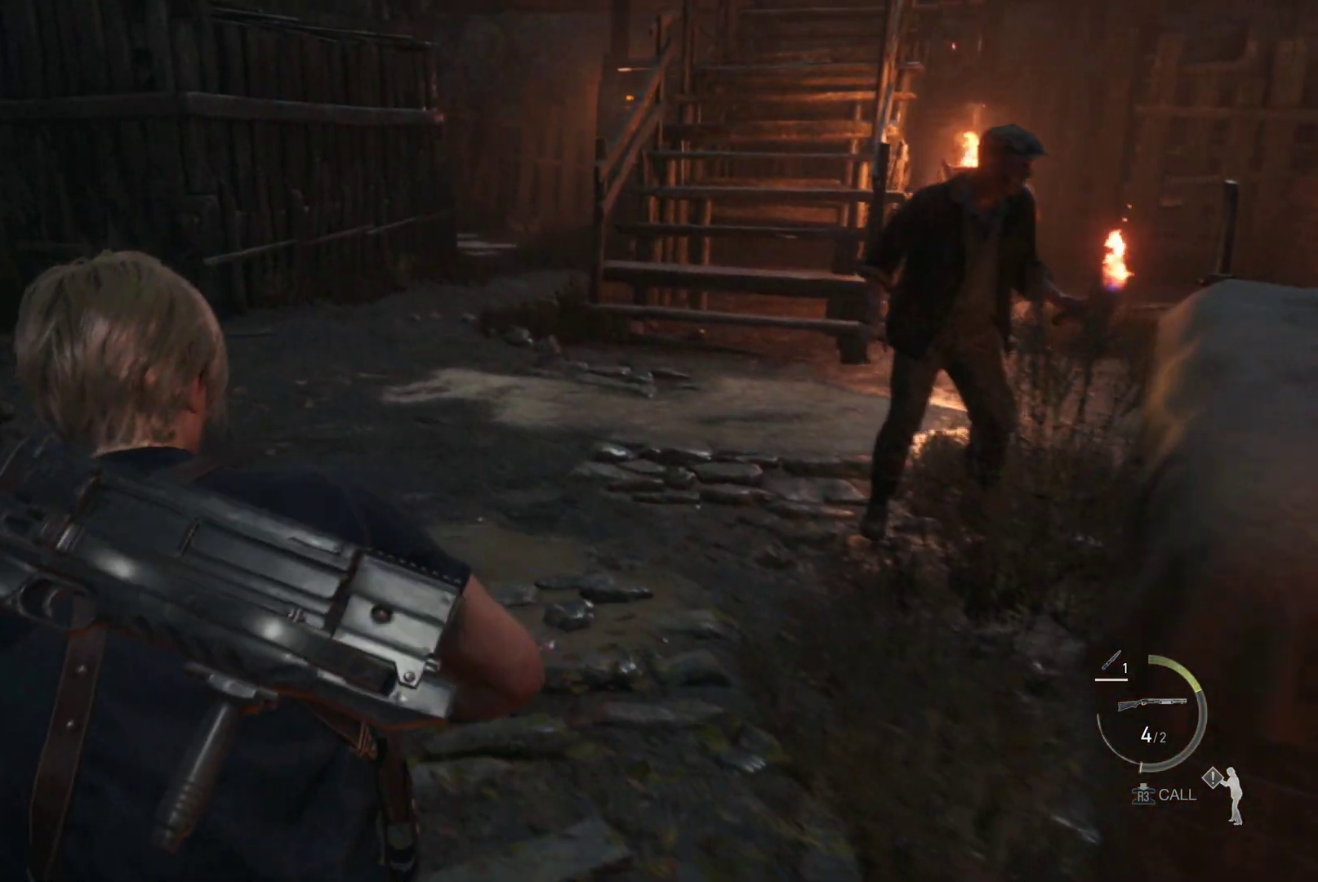
{"buttons": ["R1"], "left_stick": "up", "right_stick": "center", "events": [[33, "right_stick", "center"], [167, "SQUARE", "down"], [283, "SQUARE", "up"], [367, "SQUARE", "down"], [433, "SQUARE", "up"]]}
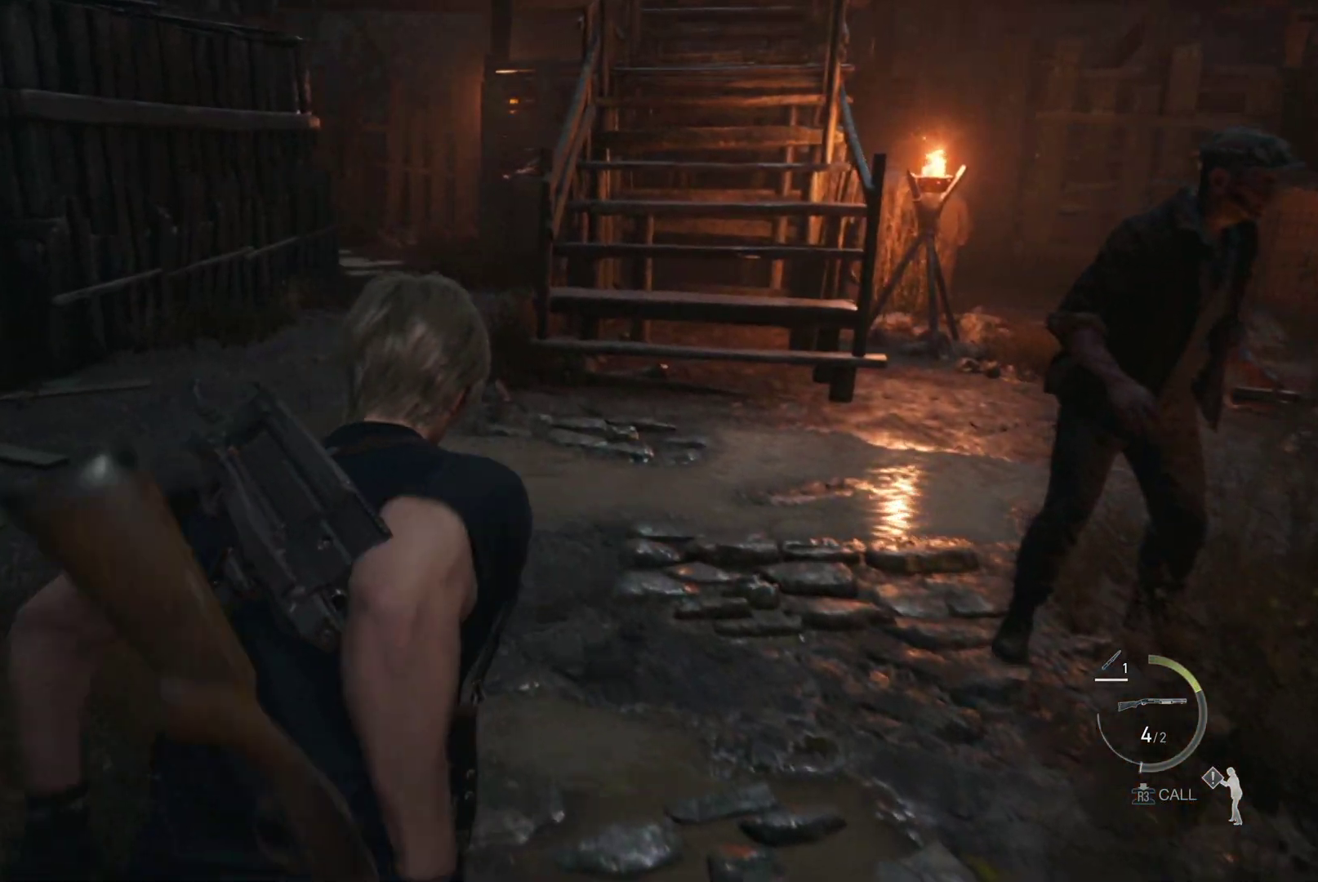
{"buttons": ["R1"], "left_stick": "up", "right_stick": "center", "events": [[150, "right_stick", "right"], [450, "right_stick", "center"]]}
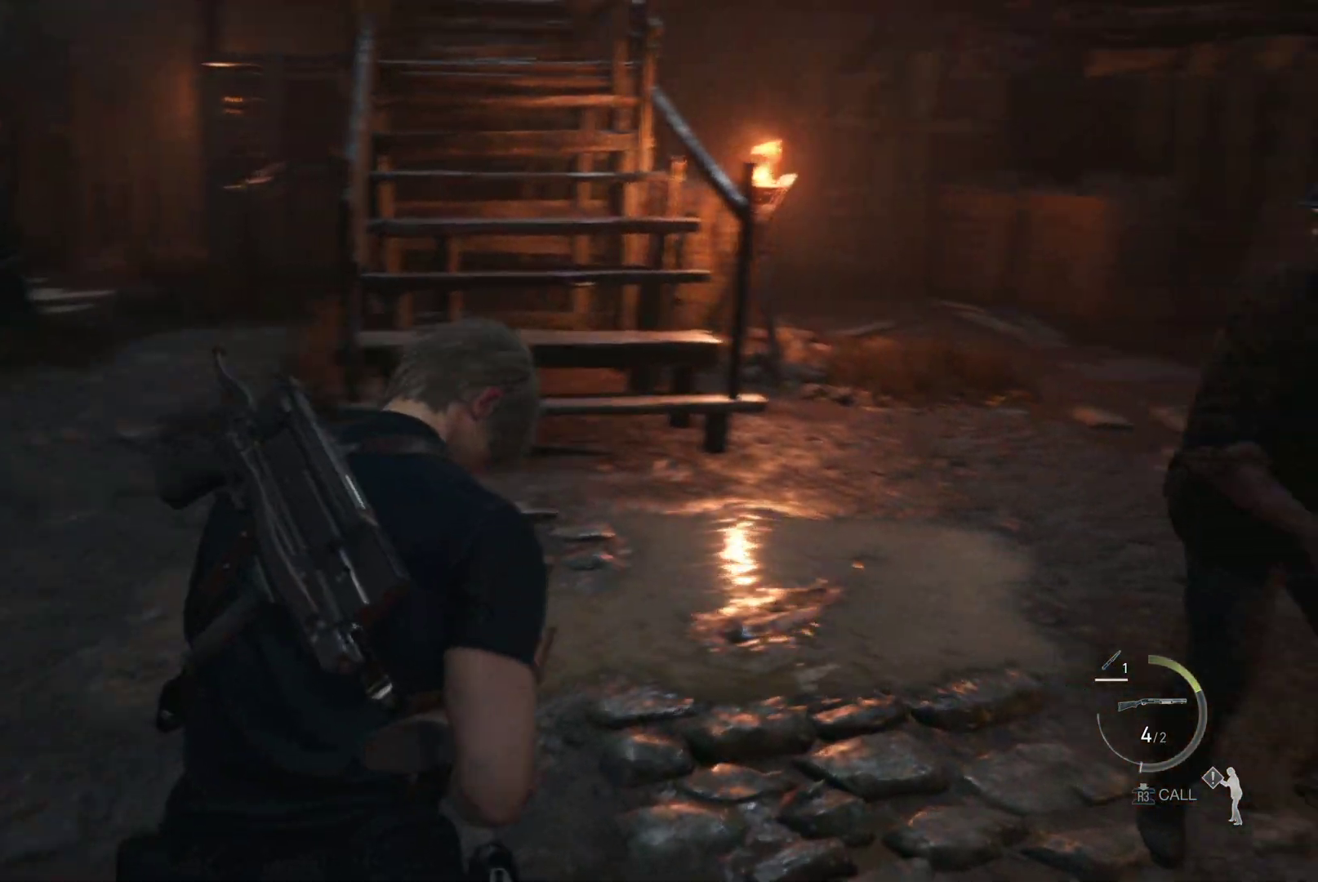
{"buttons": ["R1"], "left_stick": "up-left", "right_stick": "right", "events": [[317, "right_stick", "right"], [467, "left_stick", "up-left"]]}
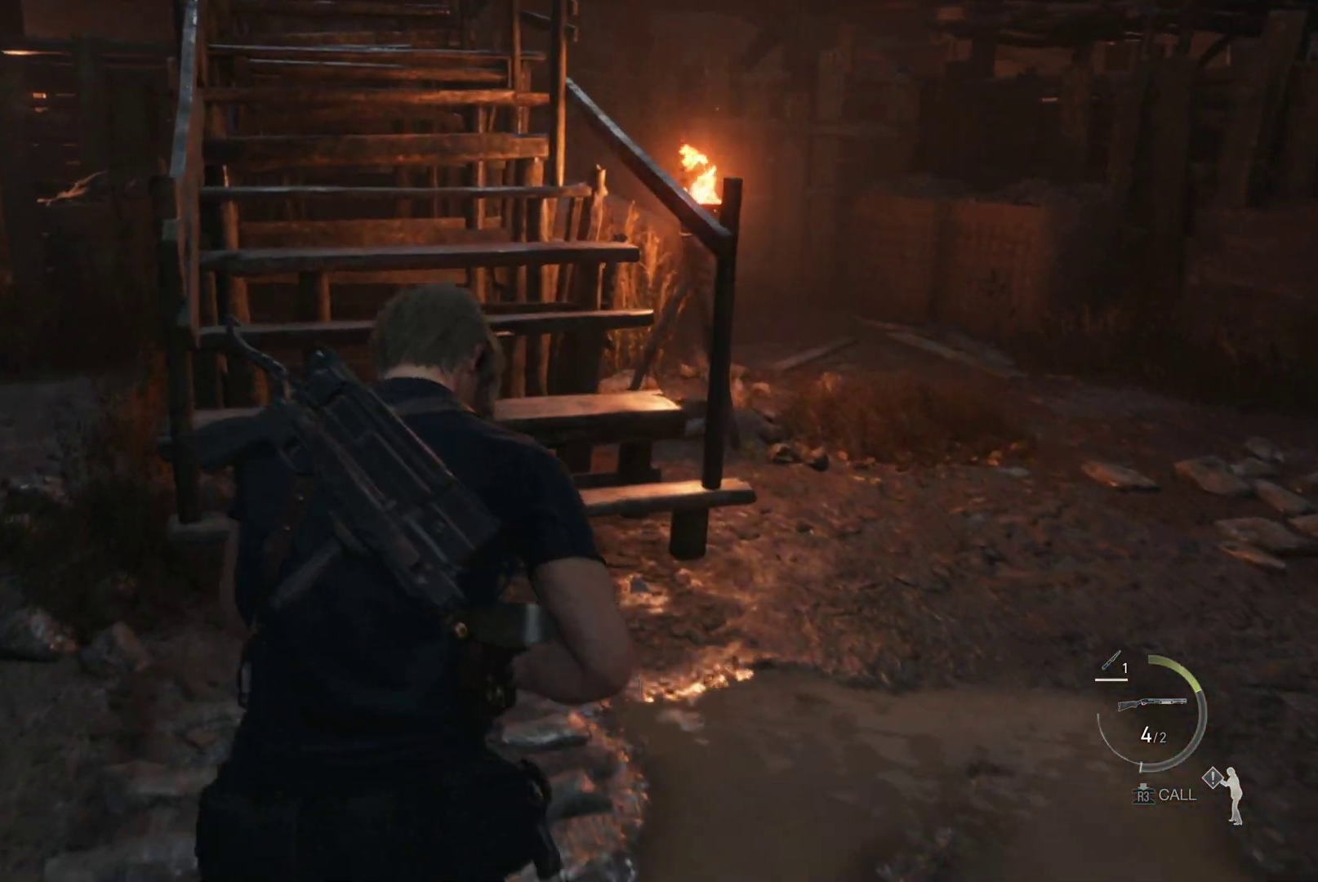
{"buttons": ["R1"], "left_stick": "up-left", "right_stick": "right", "events": []}
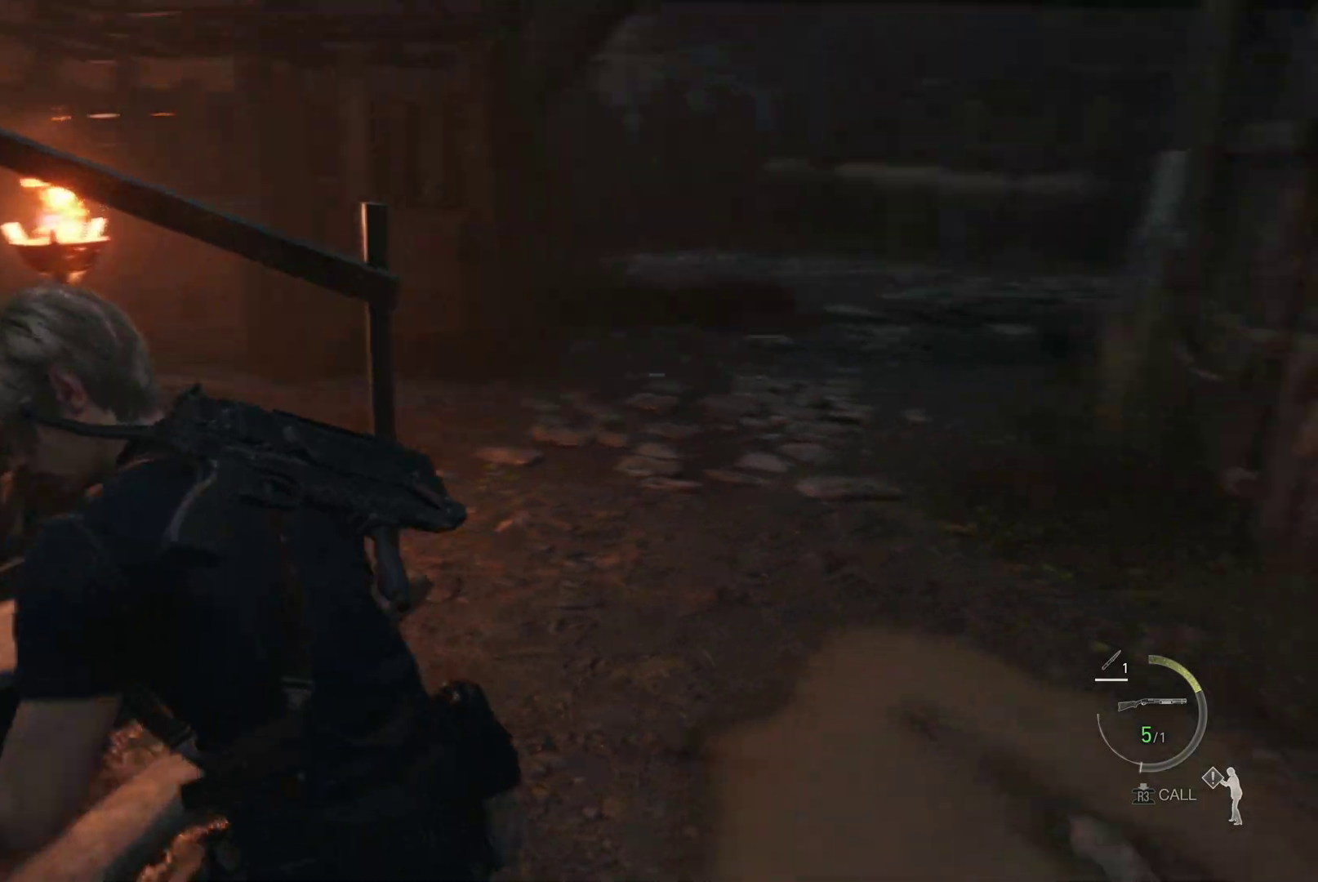
{"buttons": ["R1"], "left_stick": "down-left", "right_stick": "center", "events": [[67, "left_stick", "left"], [333, "left_stick", "down-left"], [450, "right_stick", "center"]]}
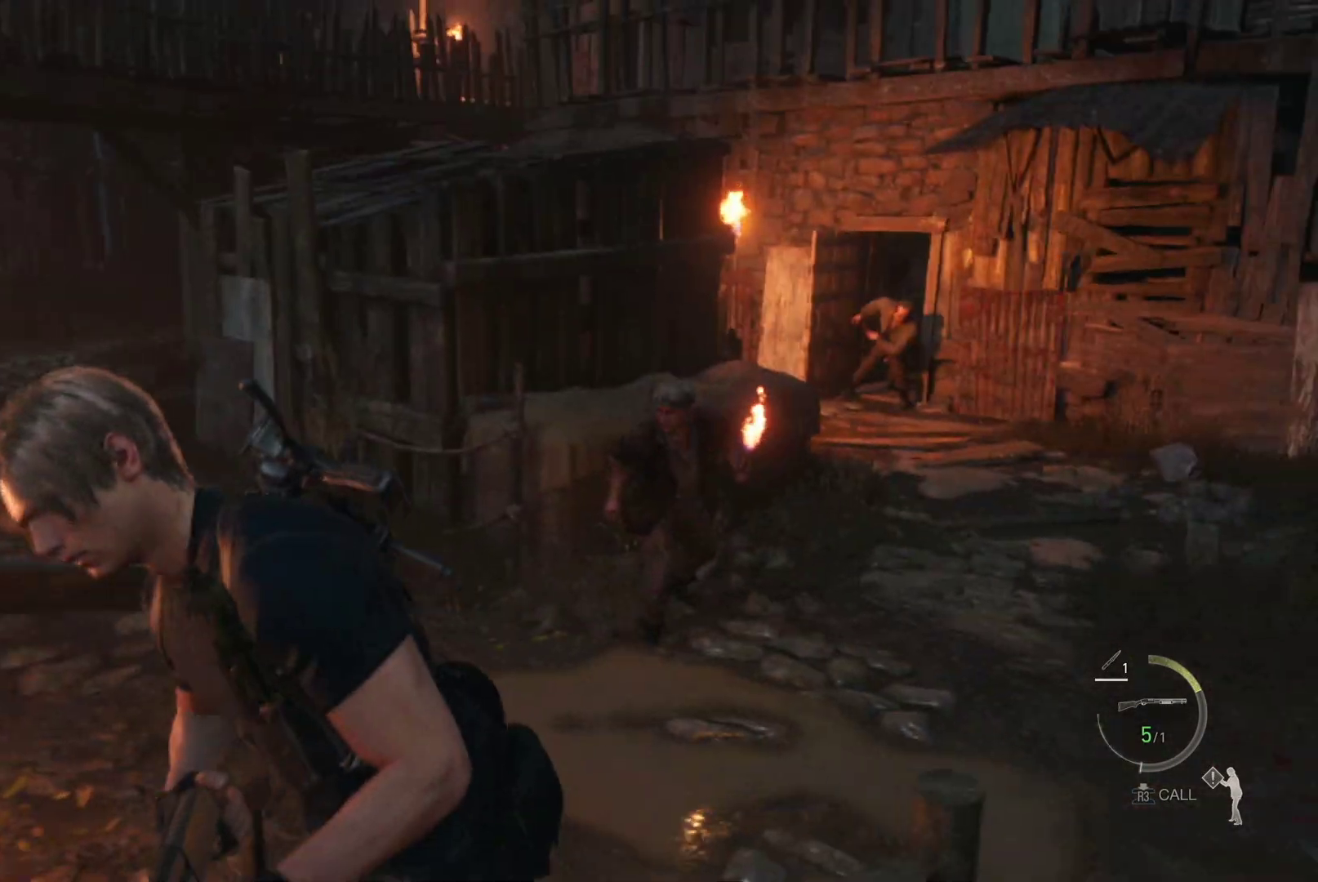
{"buttons": [], "left_stick": "center", "right_stick": "center", "events": [[67, "right_stick", "down-right"], [133, "R1", "up"], [200, "right_stick", "right"], [283, "TRIANGLE", "down"], [383, "left_stick", "center"], [400, "TRIANGLE", "up"], [433, "right_stick", "center"]]}
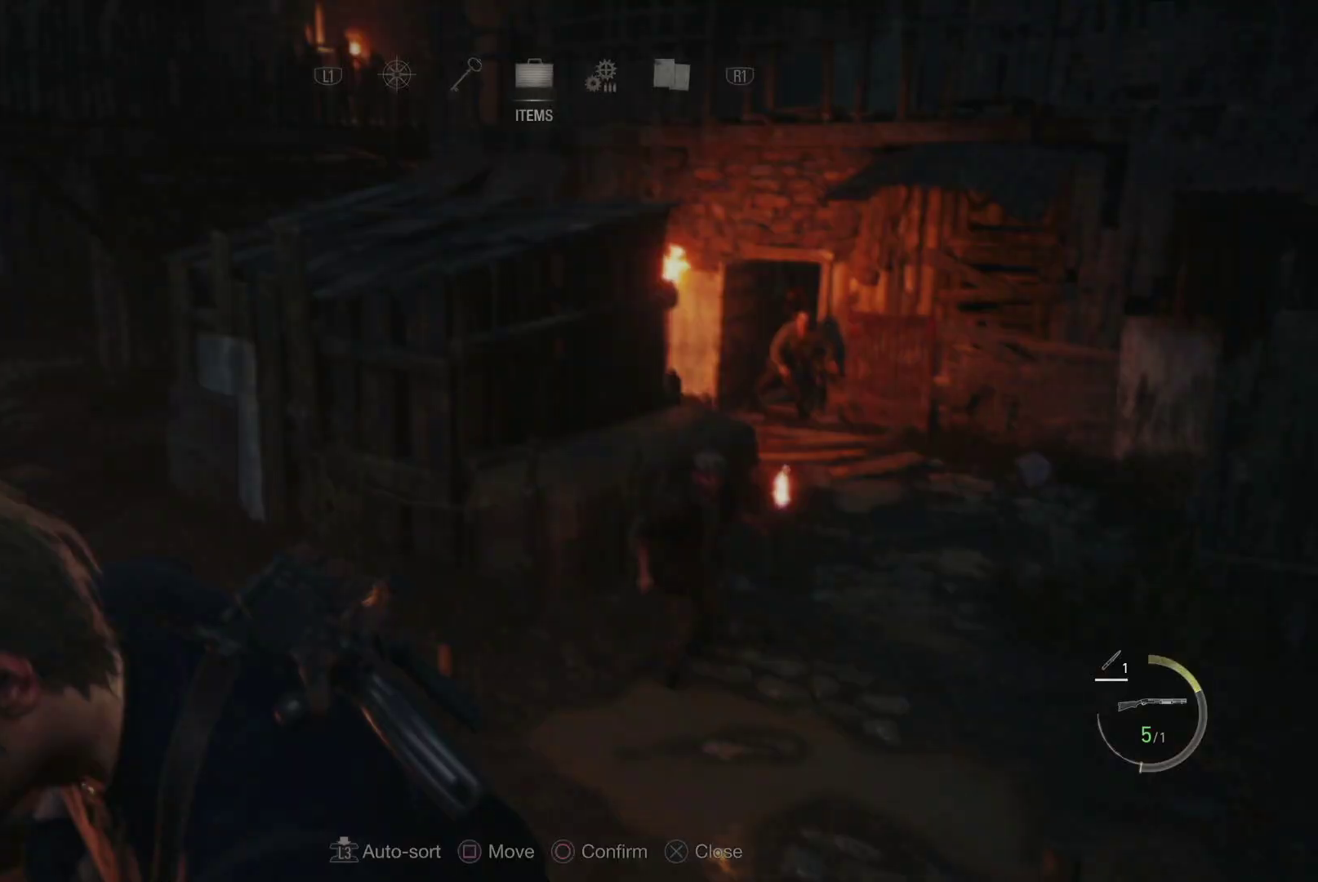
{"buttons": ["DPAD_DOWN"], "left_stick": "center", "right_stick": "center", "events": [[183, "DPAD_LEFT", "down"], [300, "DPAD_LEFT", "up"], [400, "DPAD_DOWN", "down"]]}
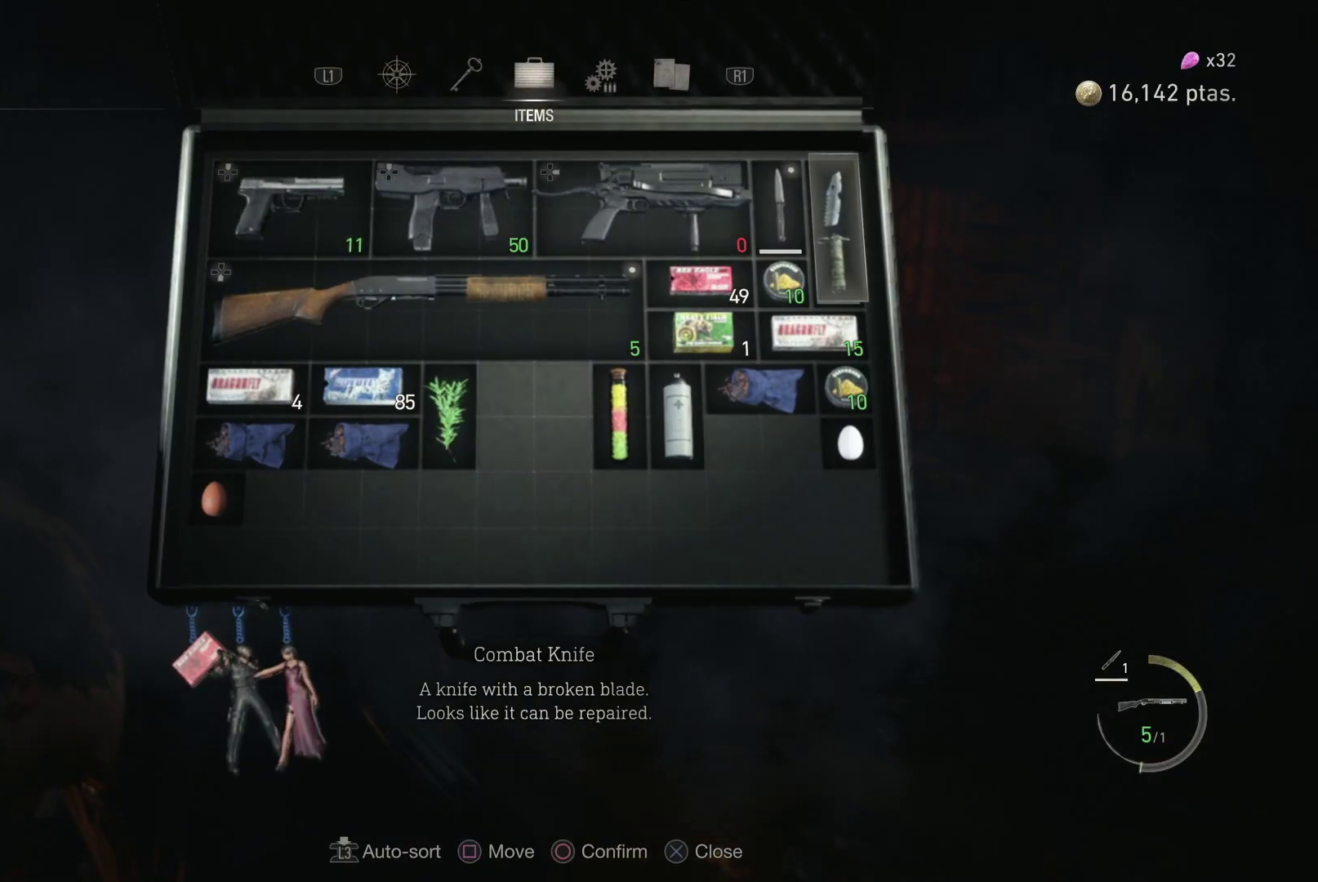
{"buttons": [], "left_stick": "center", "right_stick": "center", "events": [[33, "DPAD_DOWN", "up"], [117, "DPAD_DOWN", "down"], [233, "DPAD_DOWN", "up"], [333, "DPAD_LEFT", "down"], [417, "DPAD_LEFT", "up"]]}
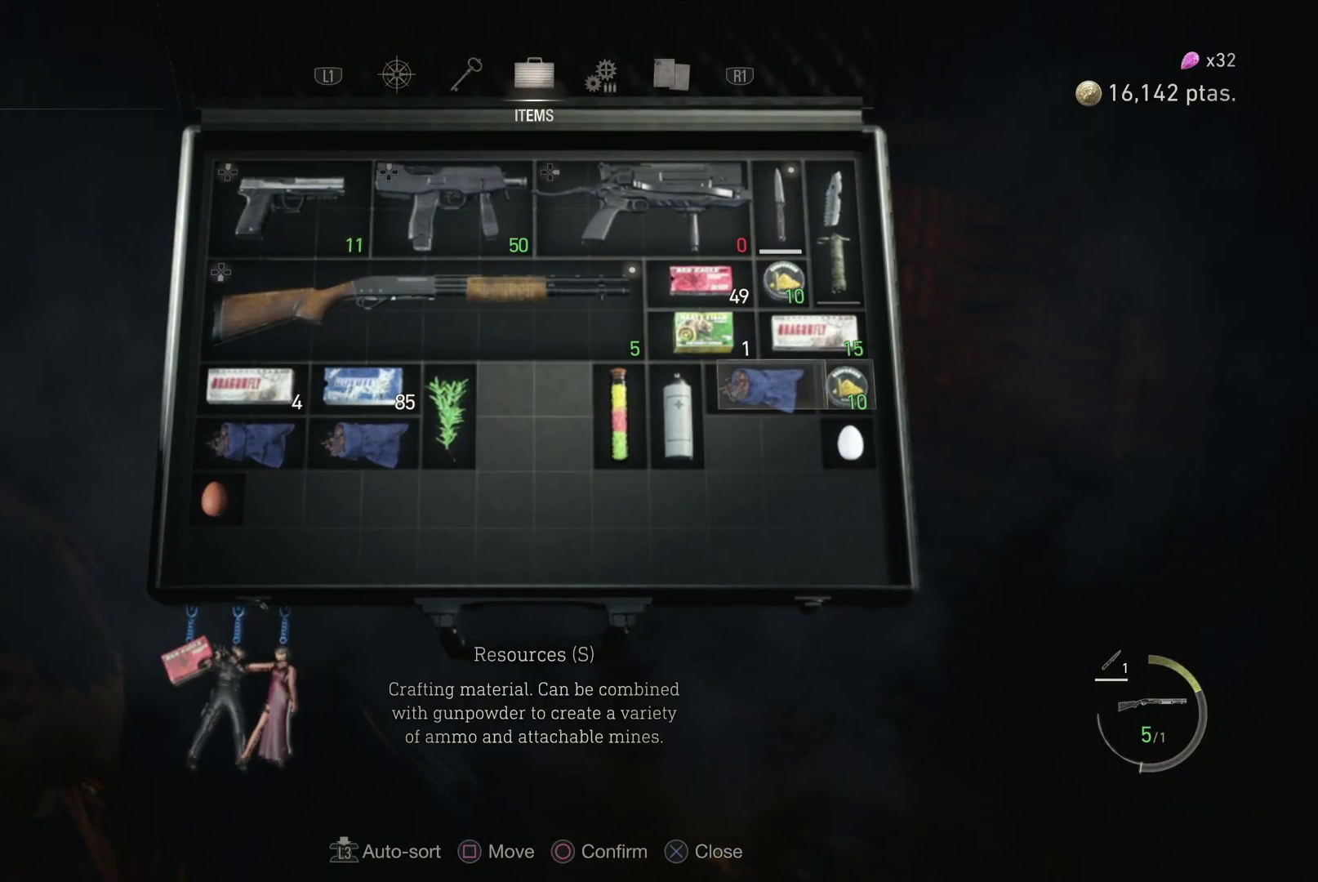
{"buttons": [], "left_stick": "center", "right_stick": "center", "events": [[17, "DPAD_LEFT", "down"], [117, "DPAD_LEFT", "up"], [200, "DPAD_LEFT", "down"], [317, "DPAD_LEFT", "up"], [383, "CIRCLE", "down"], [467, "CIRCLE", "up"]]}